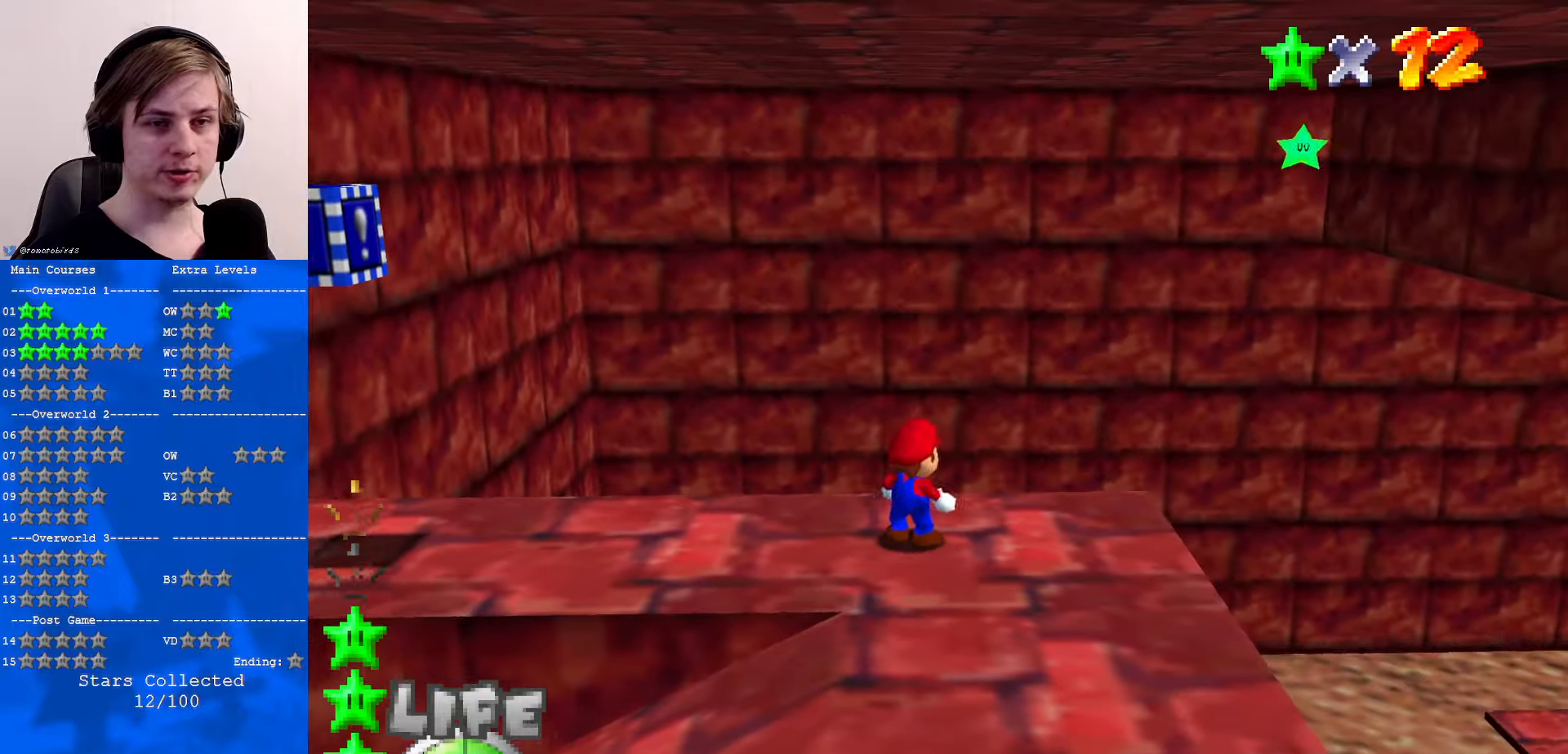
Gameplay with a controller (Nintendo layout); each line is a JSON object with the inputs held at the frame after it. "events" lists button and stick changes between this image and that frame as [ms after this image, input, new state], when the widget could be followed in between. Not read: L1 L3 R3.
{"buttons": [], "left_stick": "center", "events": [[67, "left_stick", "down-right"], [400, "left_stick", "center"]]}
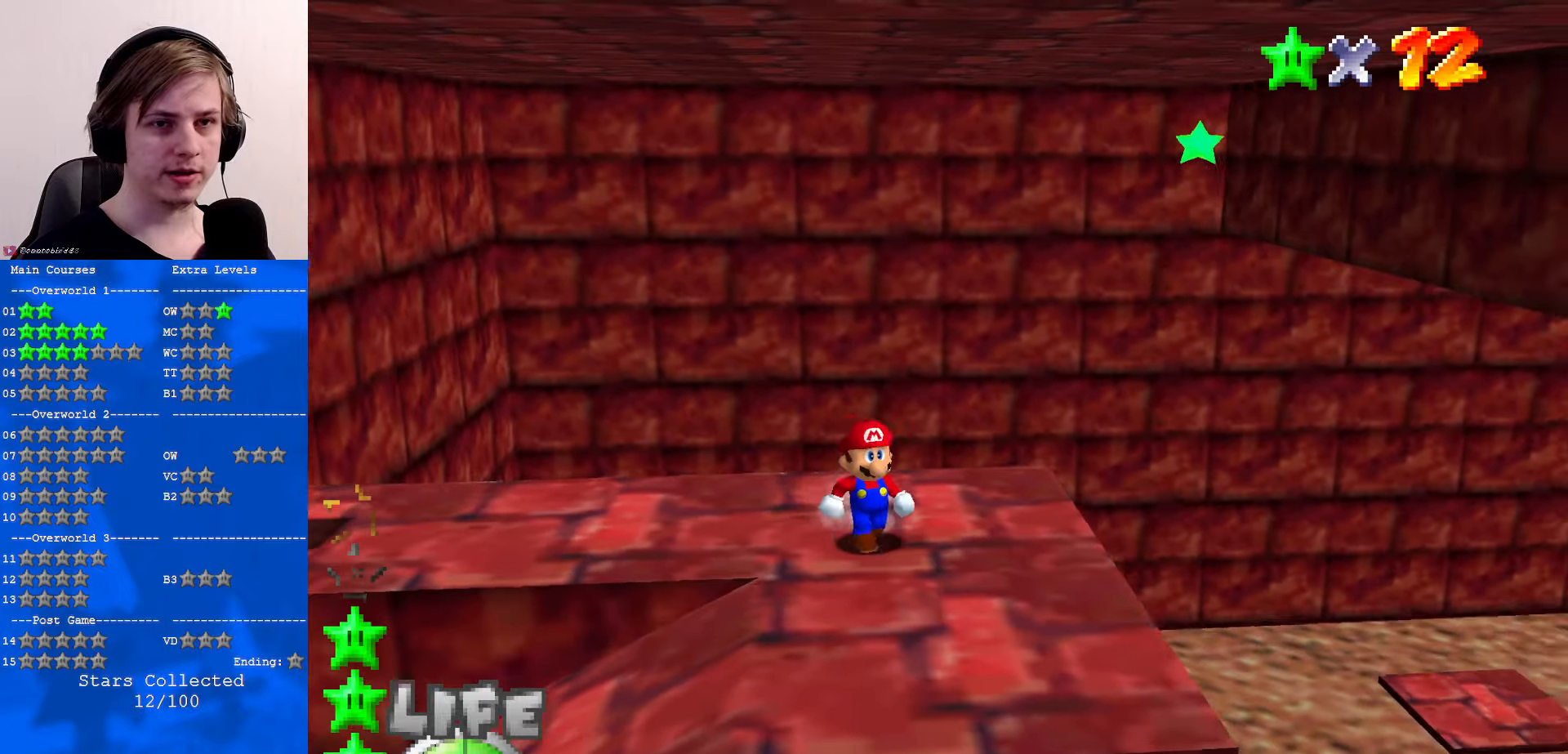
{"buttons": [], "left_stick": "center", "events": []}
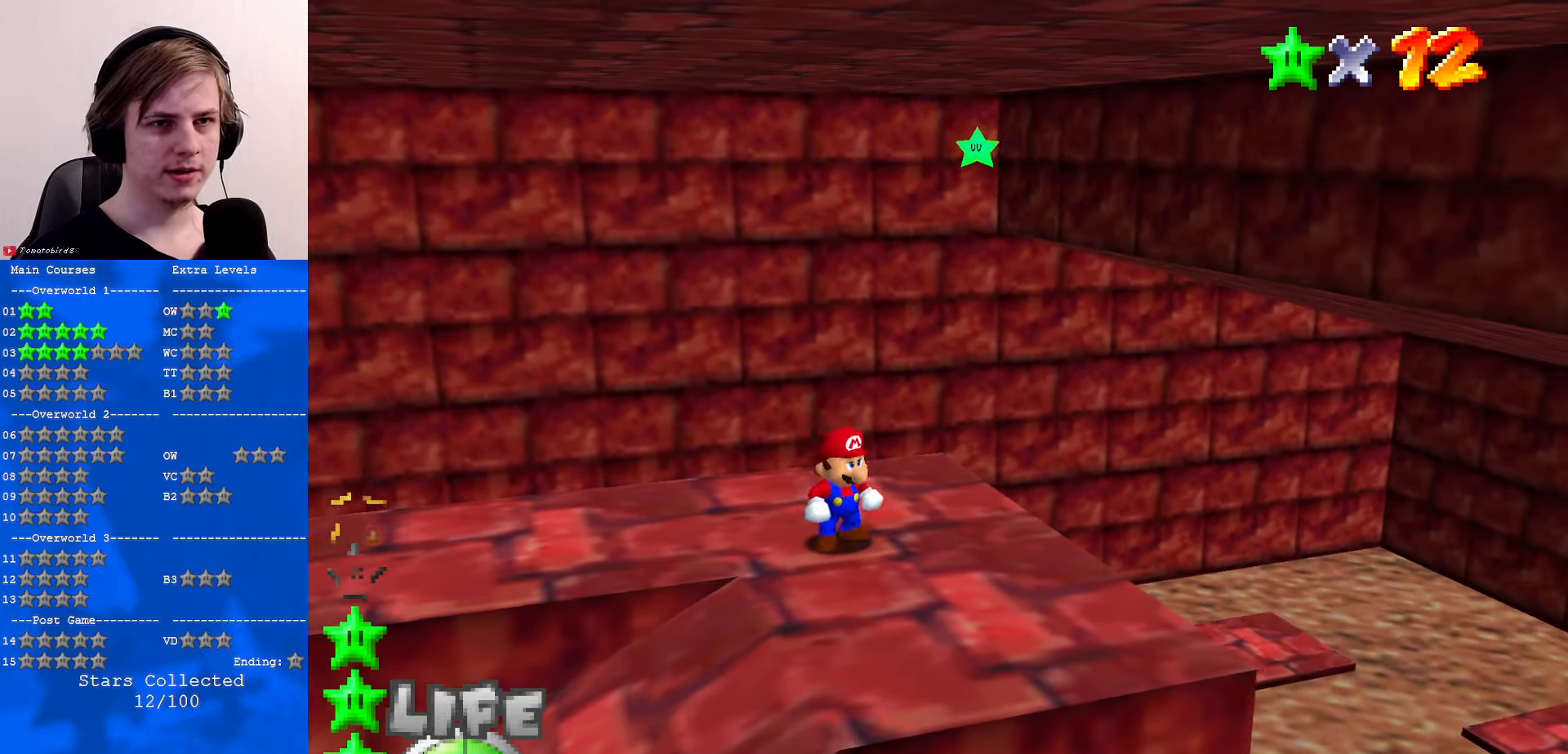
{"buttons": ["A"], "left_stick": "down", "events": [[133, "A", "down"], [167, "left_stick", "down"]]}
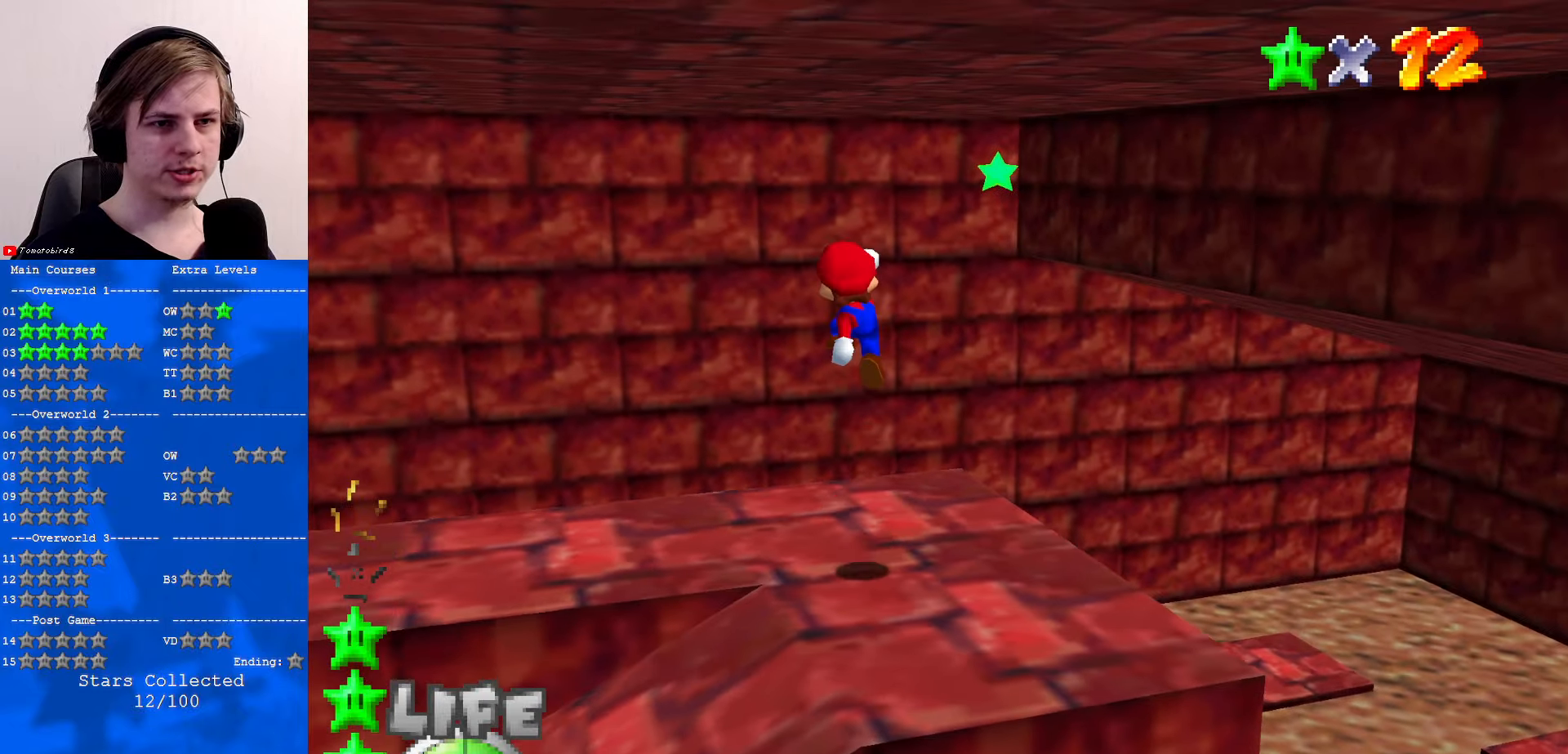
{"buttons": [], "left_stick": "center", "events": [[33, "A", "up"], [133, "left_stick", "right"], [300, "left_stick", "center"]]}
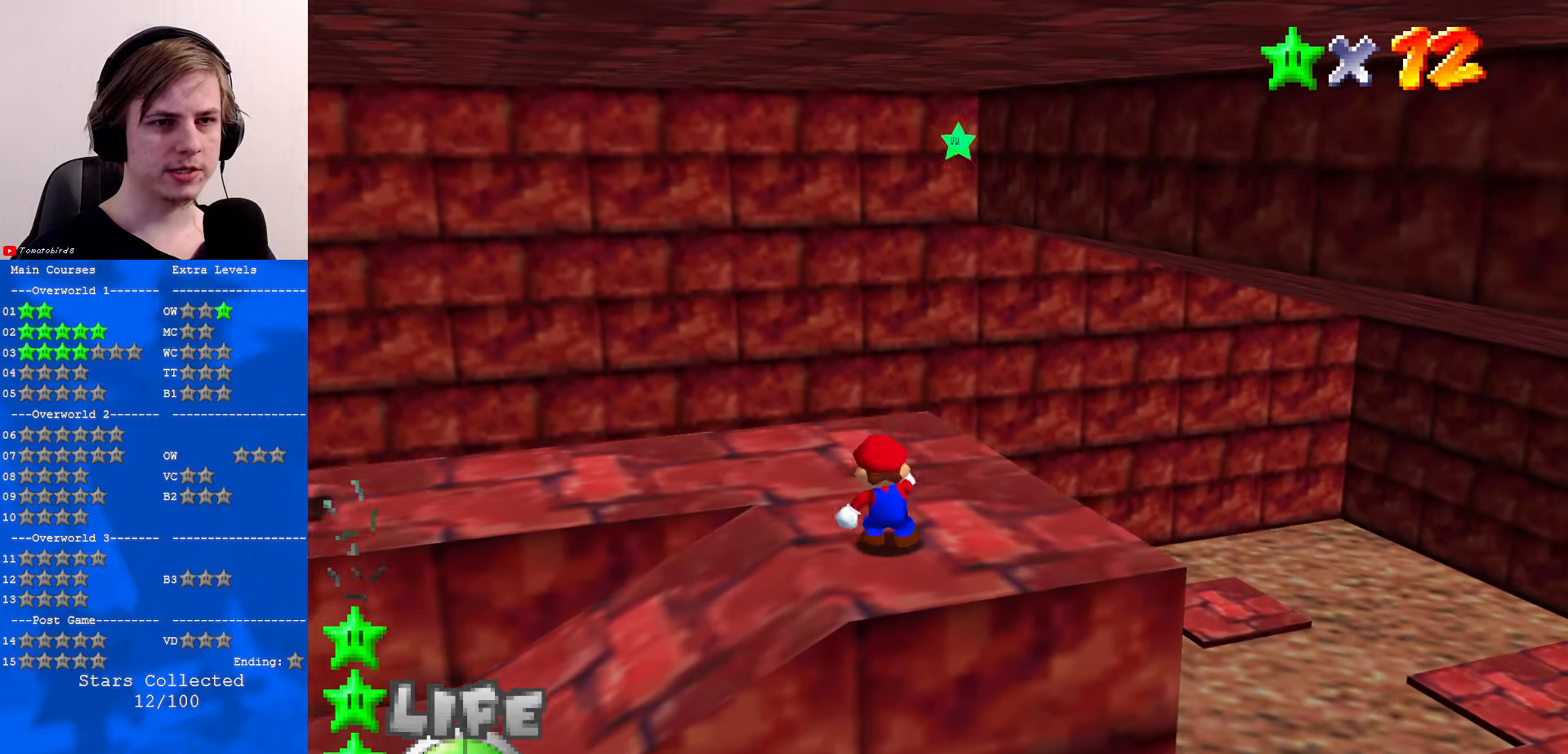
{"buttons": [], "left_stick": "up", "events": [[367, "B", "down"], [400, "B", "up"], [467, "left_stick", "up"]]}
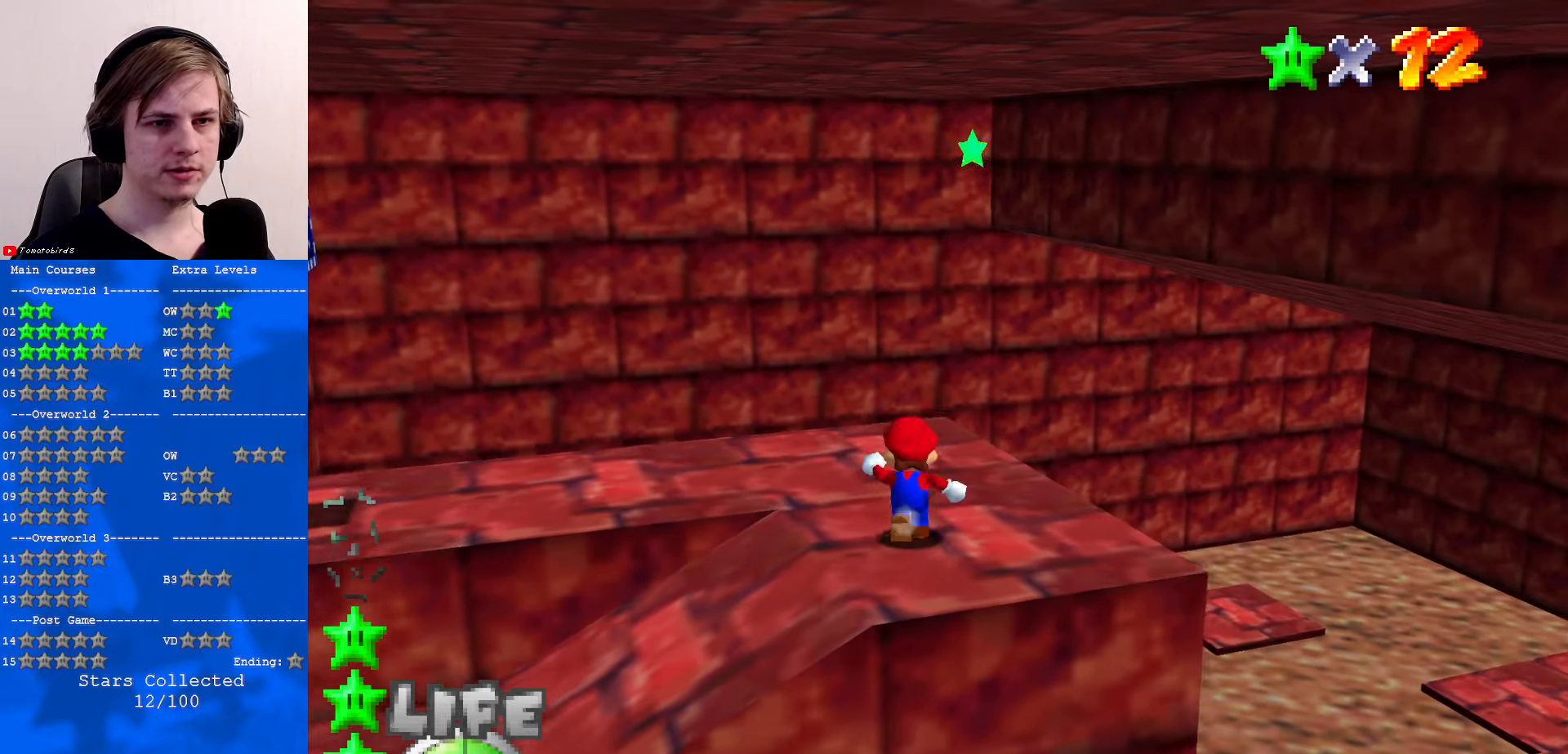
{"buttons": ["Z"], "left_stick": "down", "events": [[200, "Z", "down"], [233, "A", "down"], [233, "left_stick", "down"], [333, "A", "up"]]}
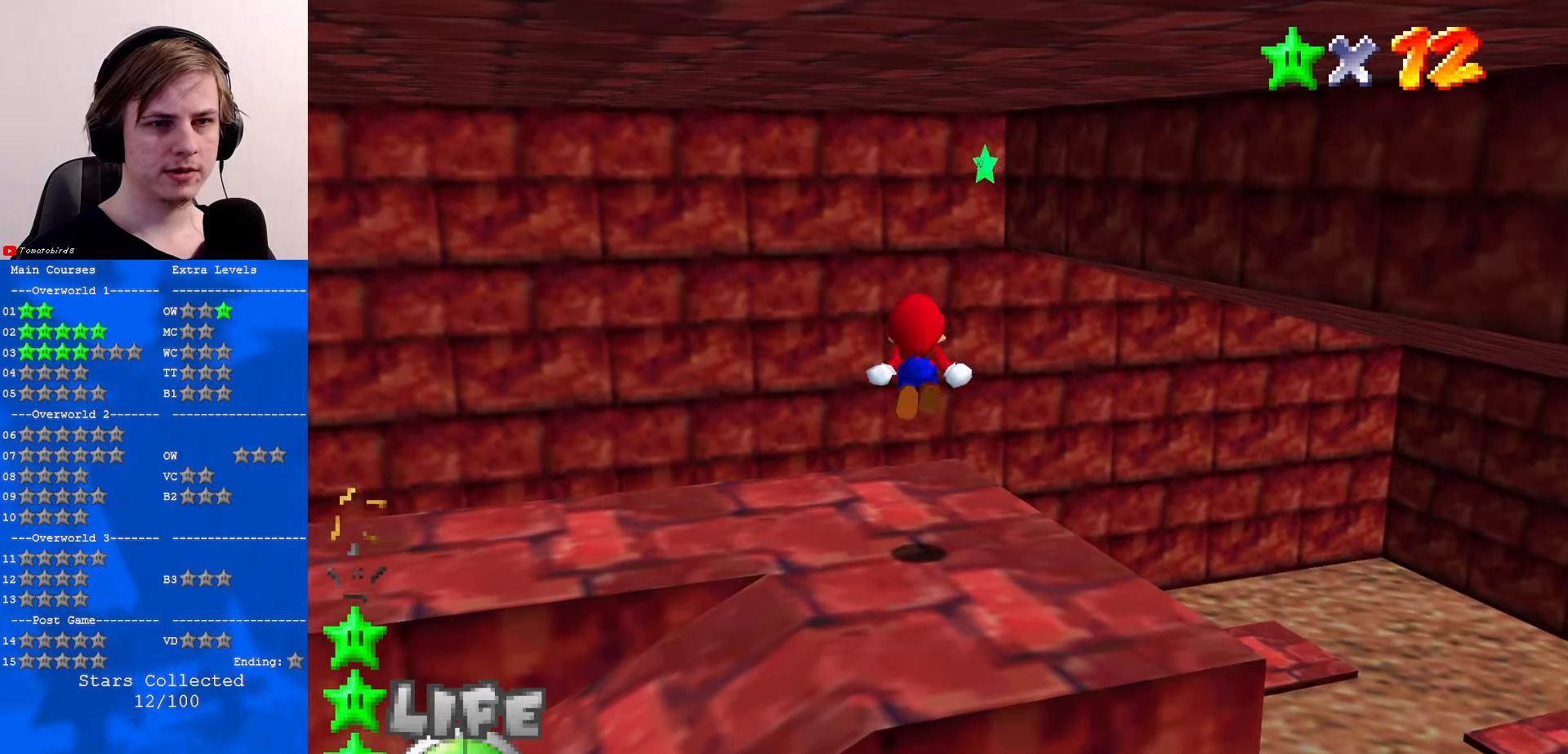
{"buttons": ["Z"], "left_stick": "down", "events": []}
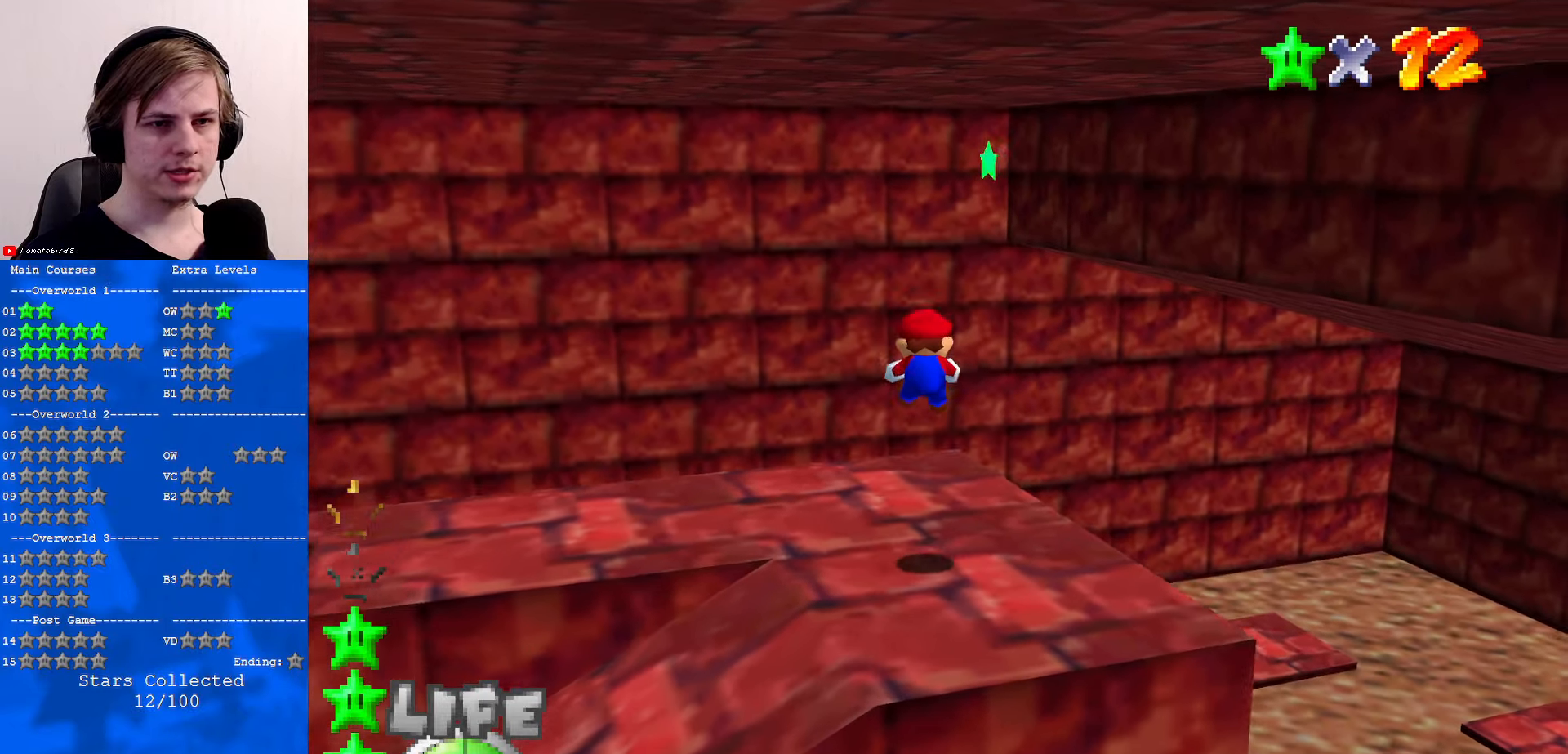
{"buttons": ["Z"], "left_stick": "up", "events": [[367, "A", "down"], [367, "left_stick", "center"], [433, "A", "up"], [433, "left_stick", "up"]]}
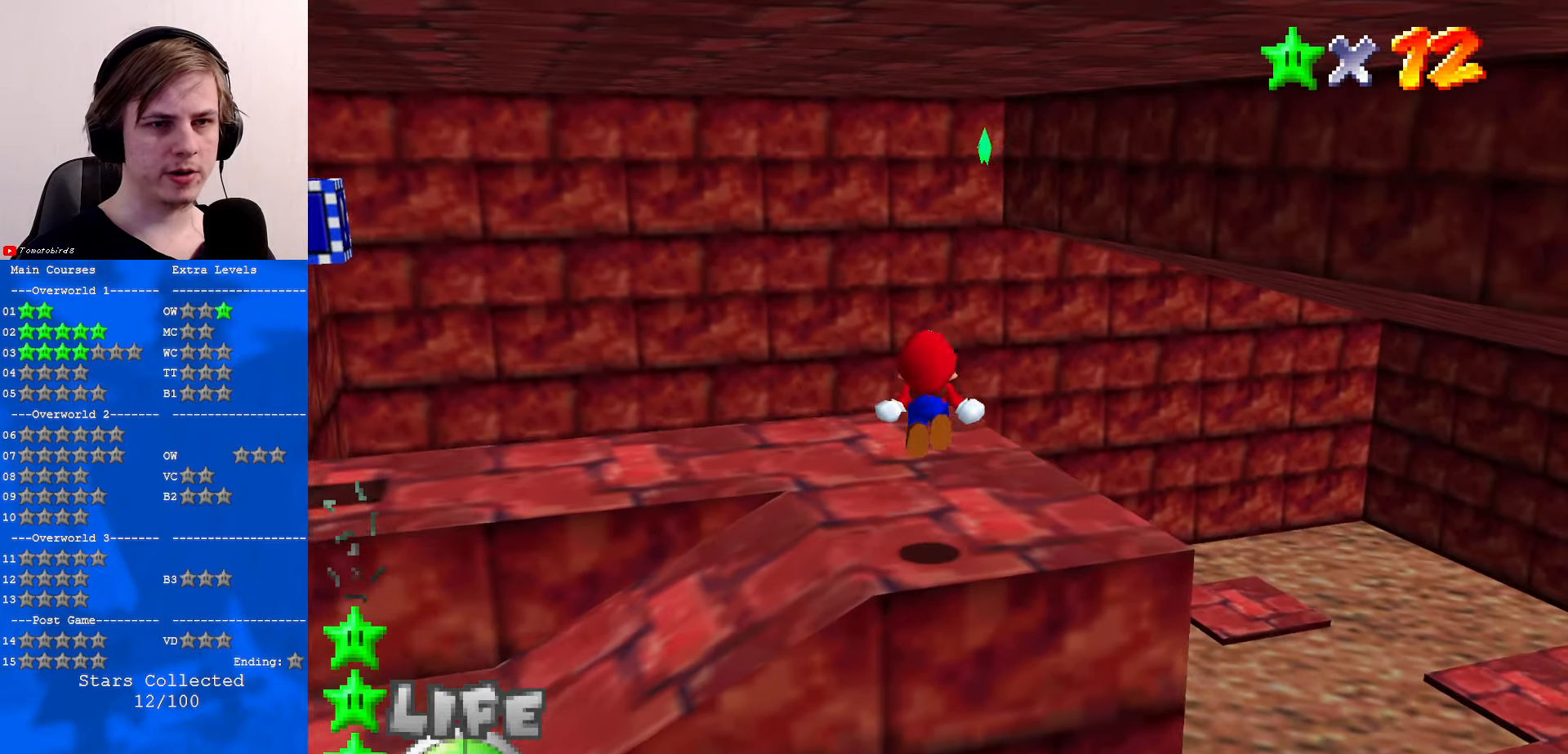
{"buttons": ["Z"], "left_stick": "up-right", "events": [[233, "left_stick", "center"], [467, "left_stick", "up-right"]]}
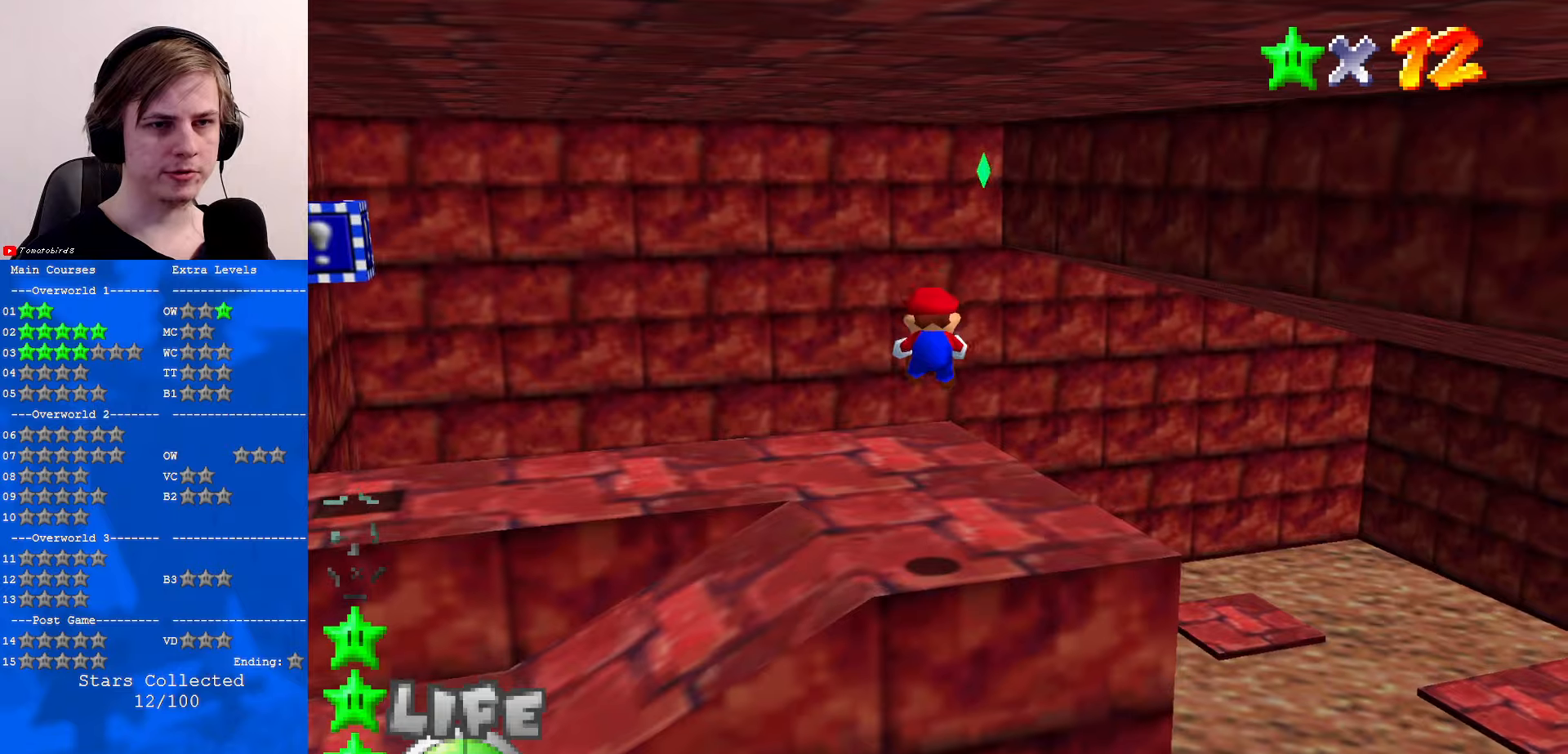
{"buttons": ["A", "Z"], "left_stick": "up", "events": [[134, "left_stick", "center"], [300, "left_stick", "up"], [400, "A", "down"]]}
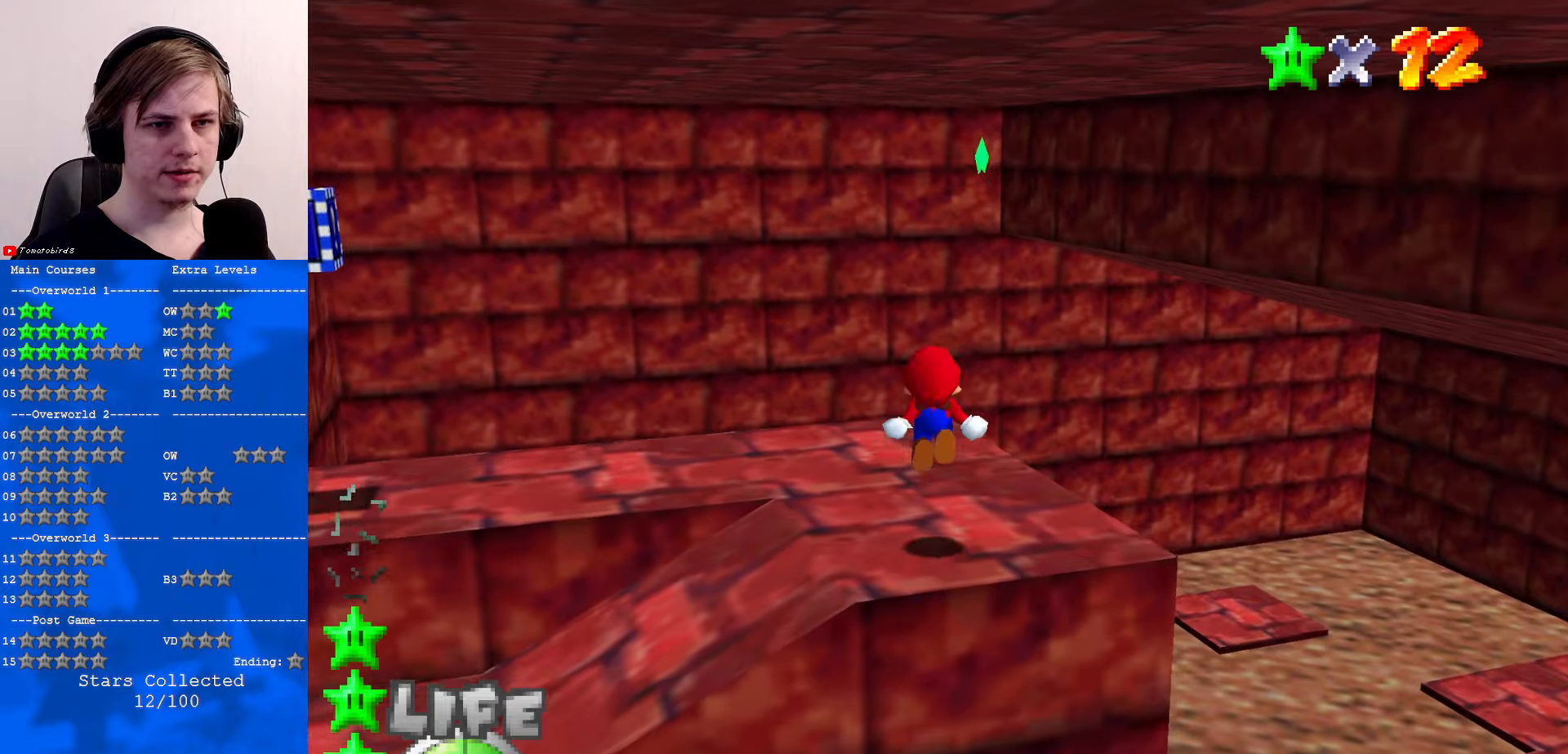
{"buttons": ["Z"], "left_stick": "up", "events": [[67, "A", "up"], [234, "left_stick", "center"], [300, "left_stick", "up"]]}
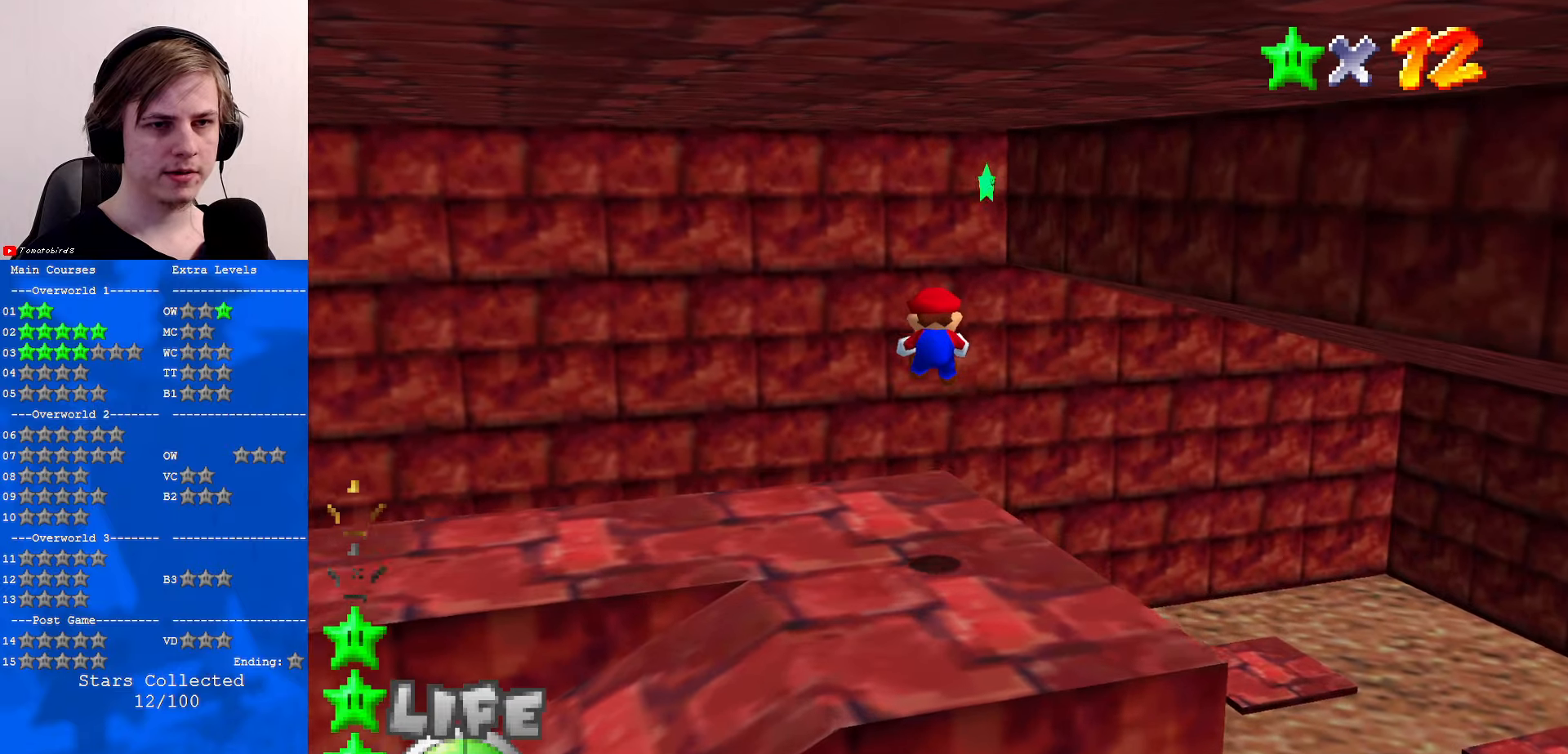
{"buttons": ["A", "Z"], "left_stick": "up", "events": [[467, "A", "down"]]}
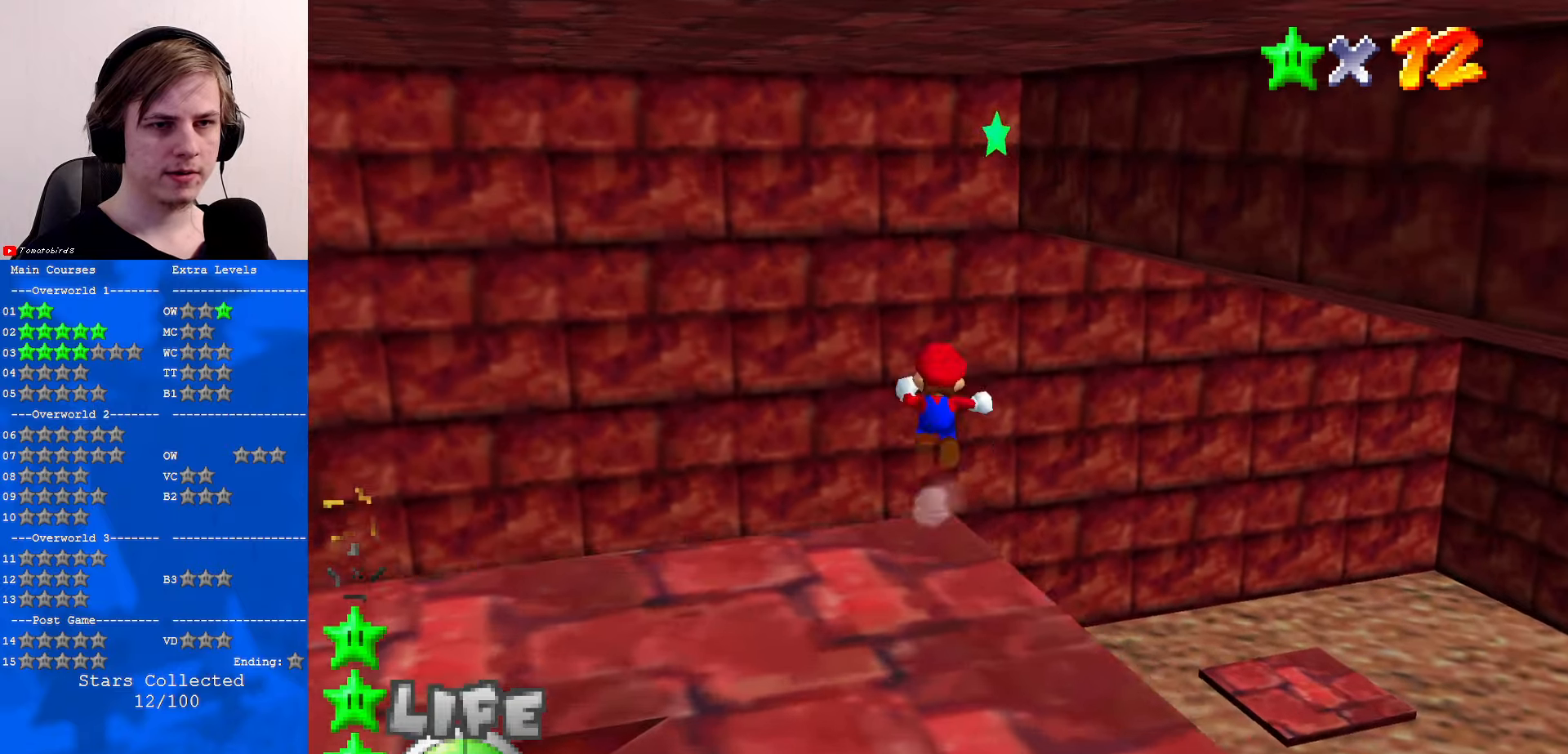
{"buttons": [], "left_stick": "up-left", "events": [[134, "A", "up"], [167, "C_DOWN", "down"], [167, "C_LEFT", "down"], [234, "Z", "up"], [367, "C_DOWN", "up"], [367, "C_LEFT", "up"], [467, "left_stick", "up-left"]]}
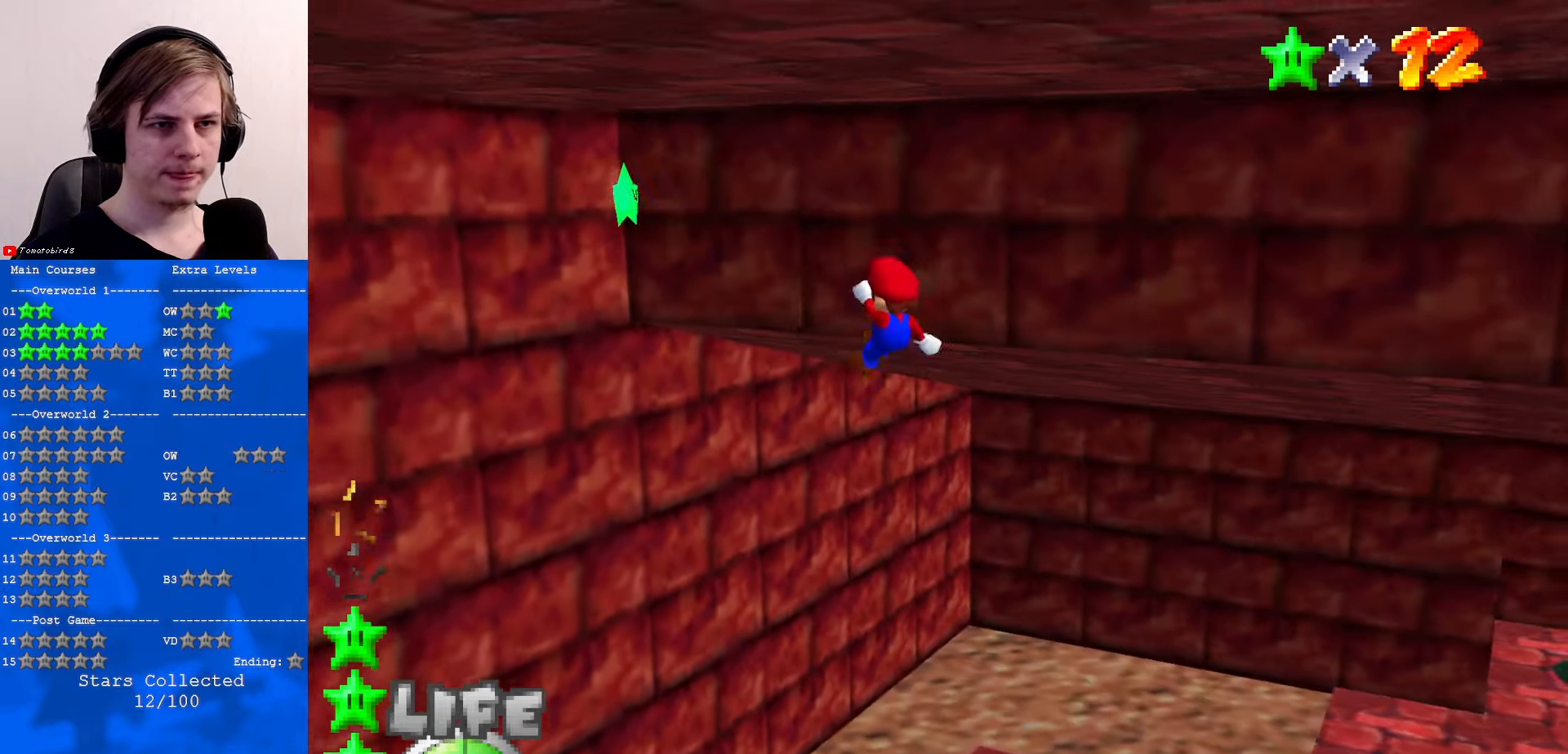
{"buttons": [], "left_stick": "up-left", "events": []}
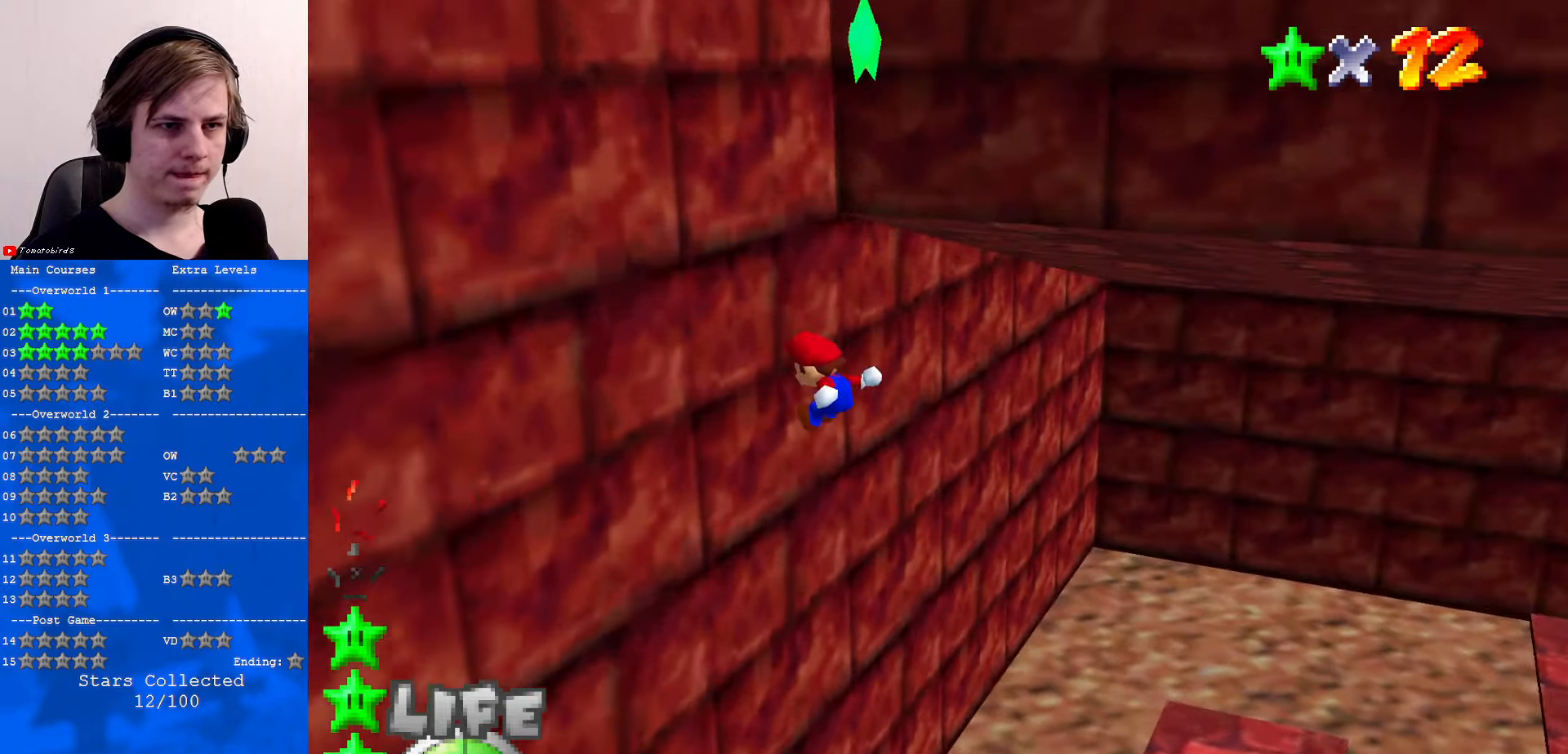
{"buttons": ["A"], "left_stick": "up-left", "events": [[34, "left_stick", "up"], [167, "A", "down"], [234, "left_stick", "up-left"]]}
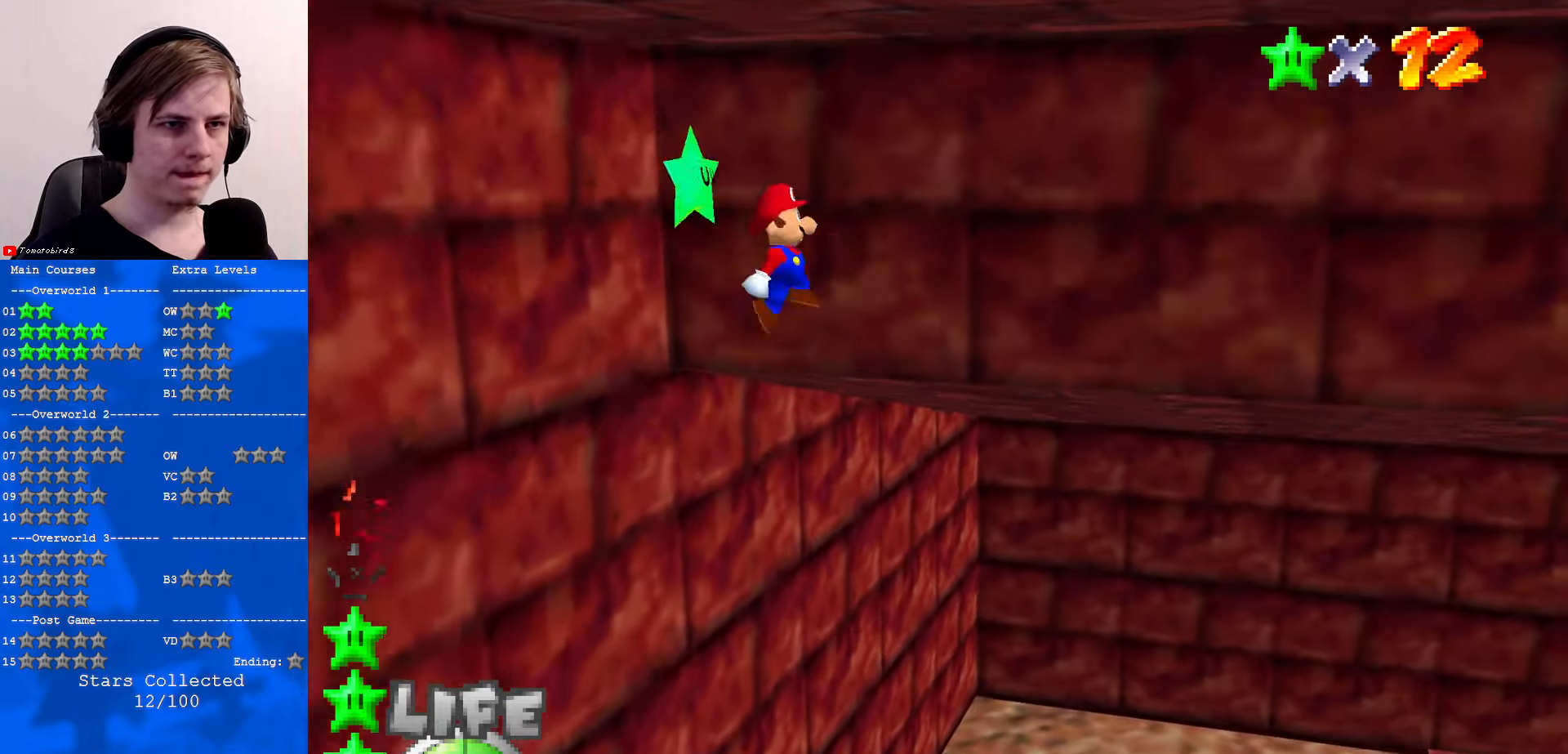
{"buttons": [], "left_stick": "center", "events": [[34, "Z", "down"], [67, "A", "up"], [167, "Z", "up"], [400, "left_stick", "center"]]}
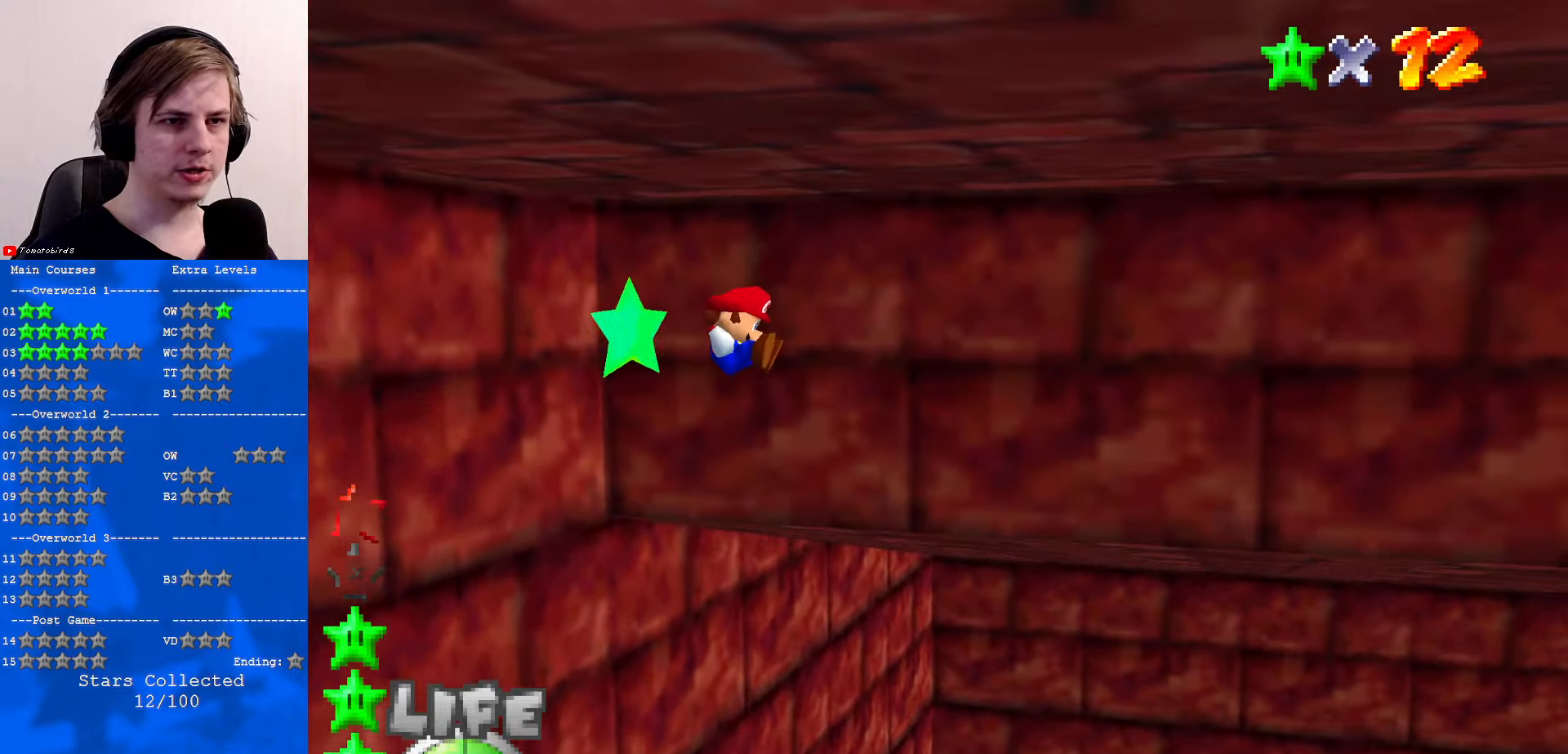
{"buttons": ["C_LEFT"], "left_stick": "center", "events": [[234, "C_LEFT", "down"], [300, "C_DOWN", "down"], [367, "C_DOWN", "up"], [367, "C_LEFT", "up"], [434, "C_LEFT", "down"]]}
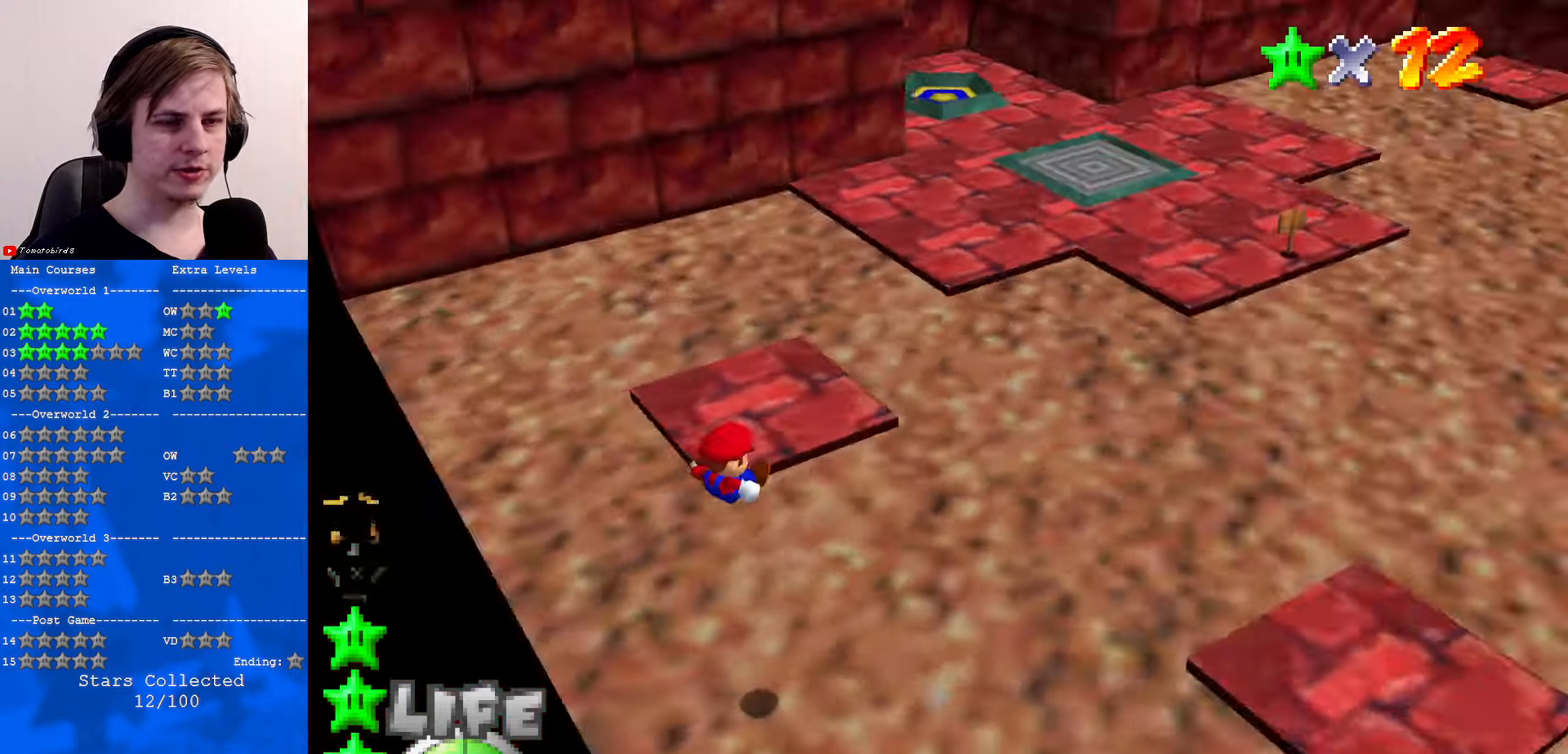
{"buttons": [], "left_stick": "up", "events": [[67, "C_LEFT", "up"], [134, "left_stick", "up"], [234, "C_DOWN", "down"], [234, "C_LEFT", "down"], [300, "C_LEFT", "up"], [367, "C_DOWN", "up"]]}
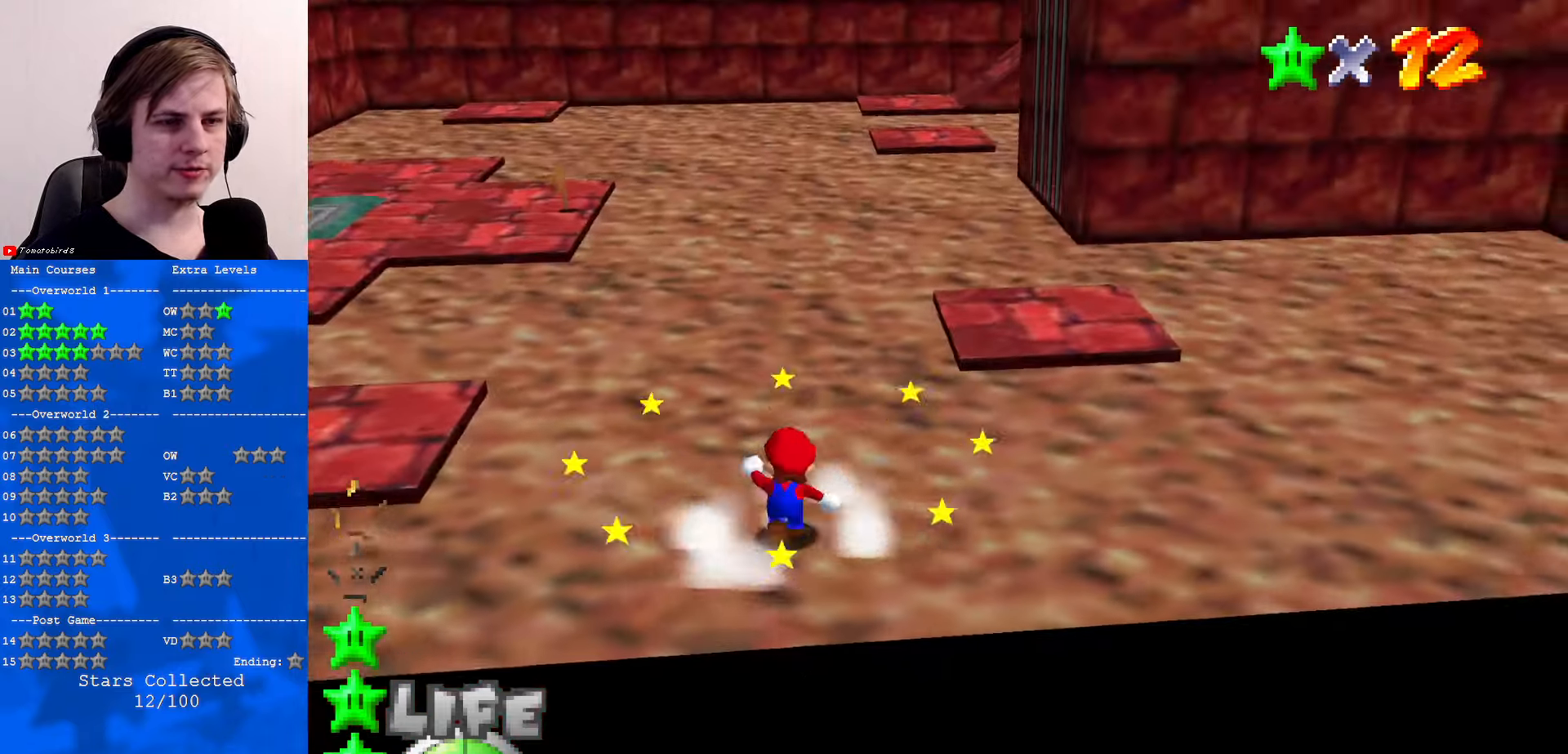
{"buttons": ["A", "Z"], "left_stick": "up", "events": [[267, "Z", "down"], [300, "A", "down"]]}
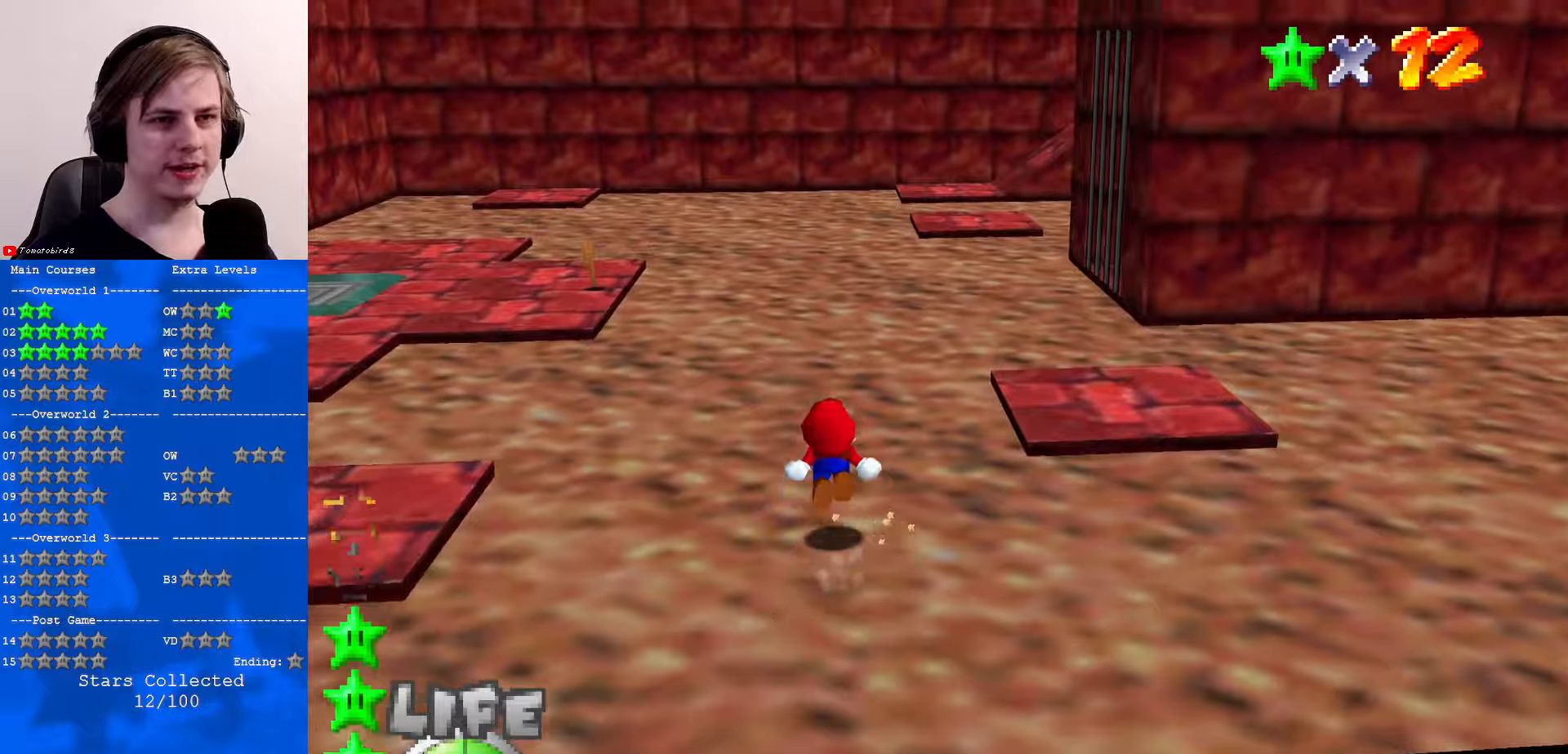
{"buttons": ["A", "Z"], "left_stick": "up", "events": [[66, "A", "up"], [433, "A", "down"]]}
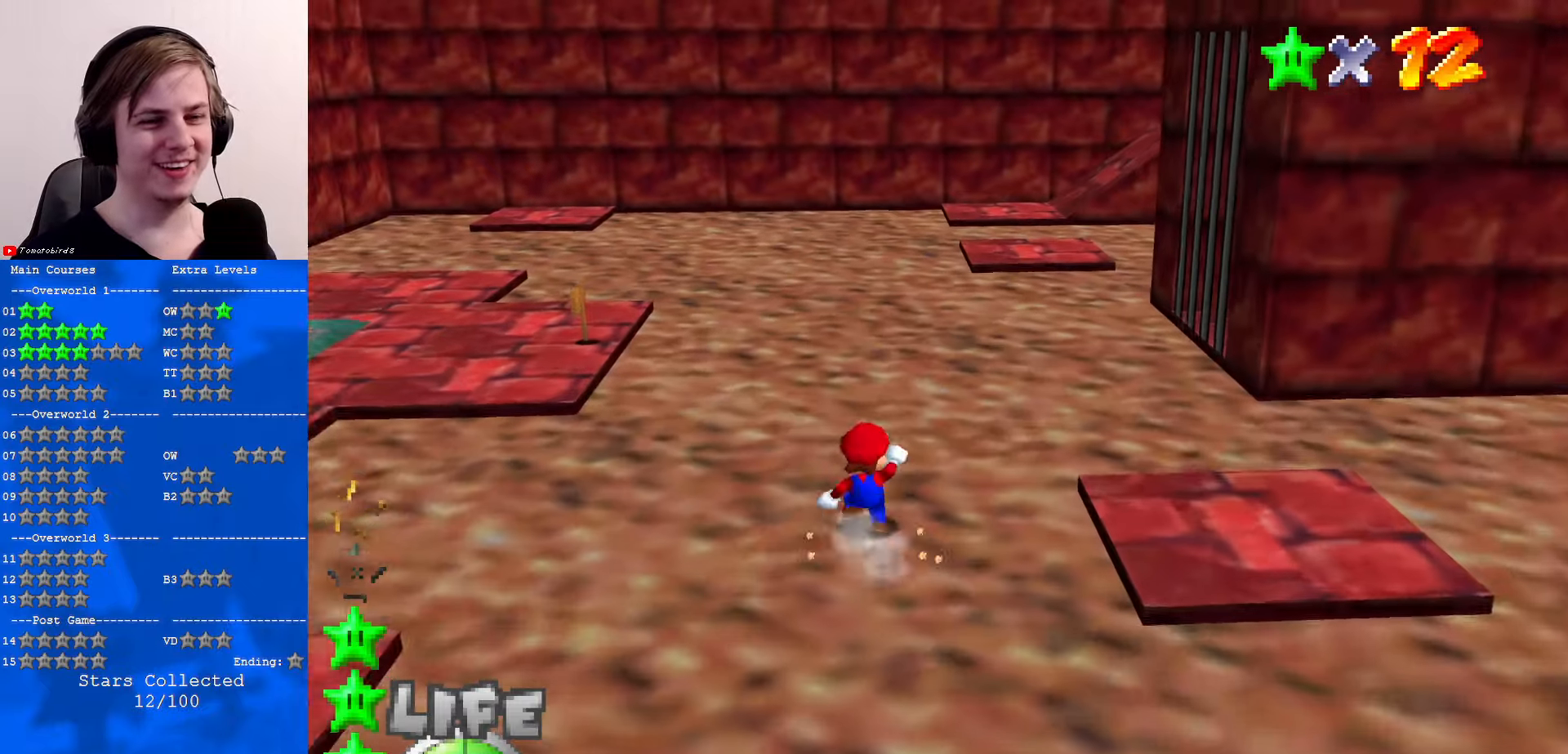
{"buttons": [], "left_stick": "up", "events": [[100, "A", "up"], [500, "Z", "up"]]}
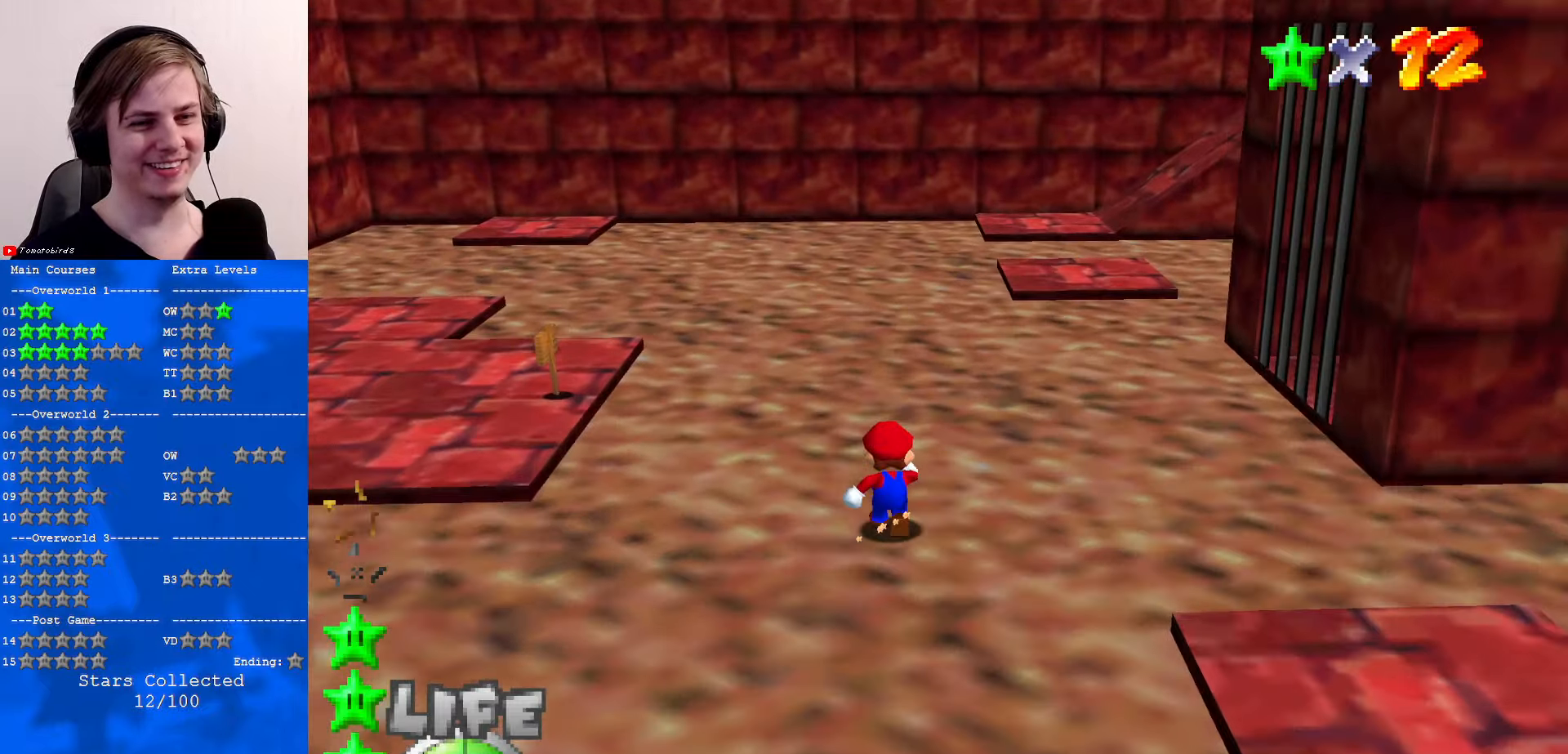
{"buttons": [], "left_stick": "up", "events": [[333, "A", "down"], [500, "A", "up"]]}
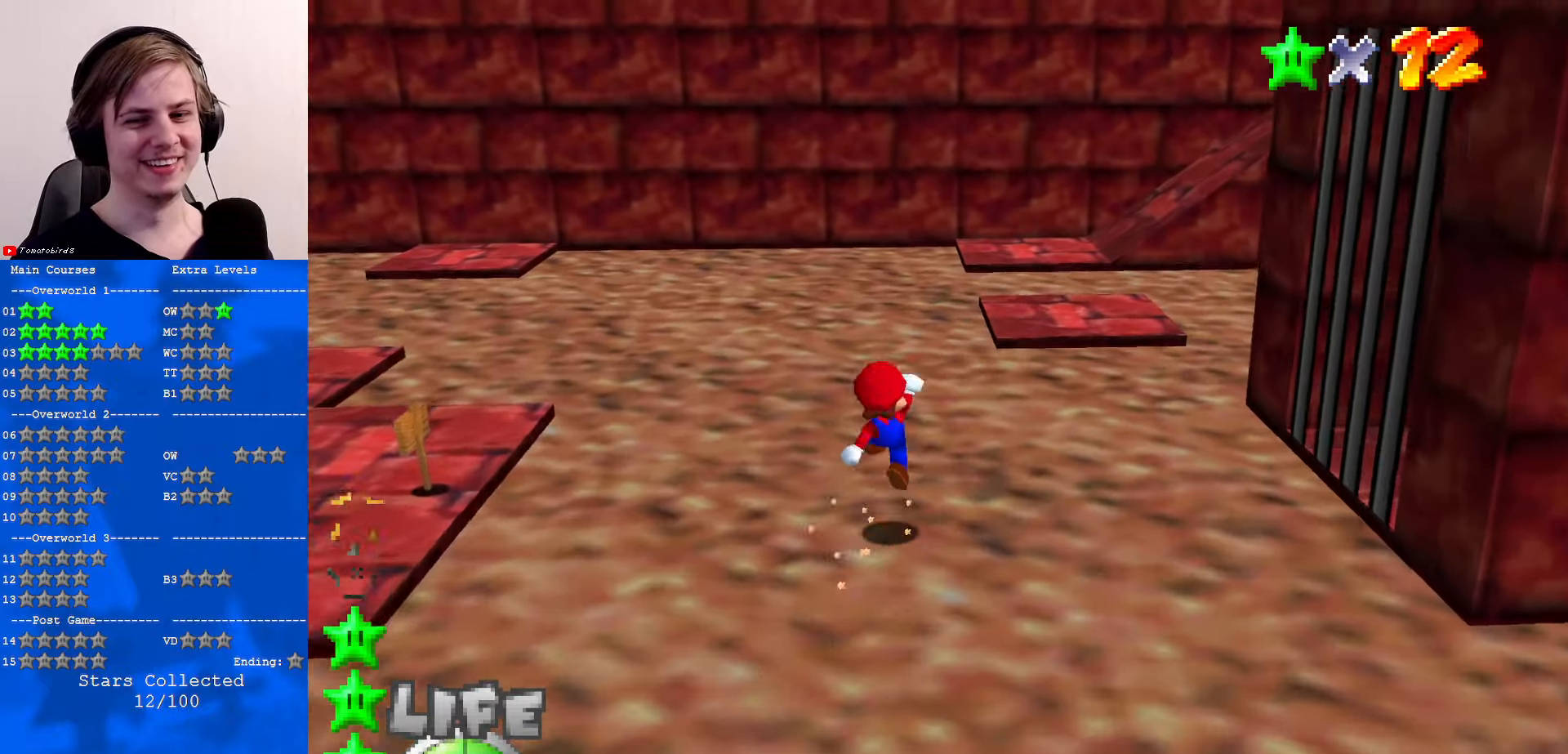
{"buttons": ["C_LEFT"], "left_stick": "up", "events": [[100, "B", "down"], [166, "B", "up"], [366, "B", "down"], [400, "A", "down"], [400, "B", "up"], [500, "A", "up"], [500, "C_LEFT", "down"]]}
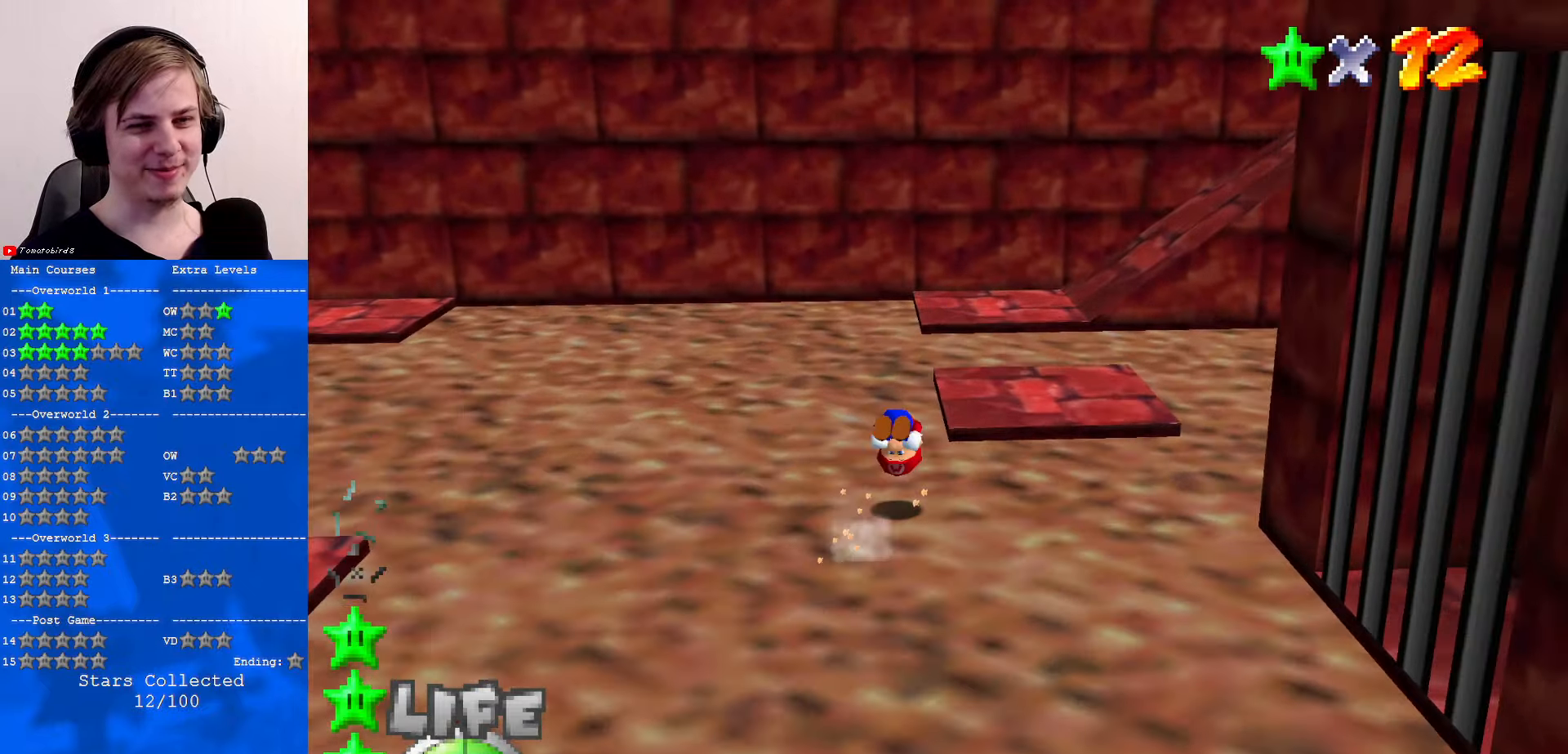
{"buttons": ["Z"], "left_stick": "up", "events": [[33, "C_DOWN", "down"], [166, "C_DOWN", "up"], [166, "C_LEFT", "up"], [466, "Z", "down"]]}
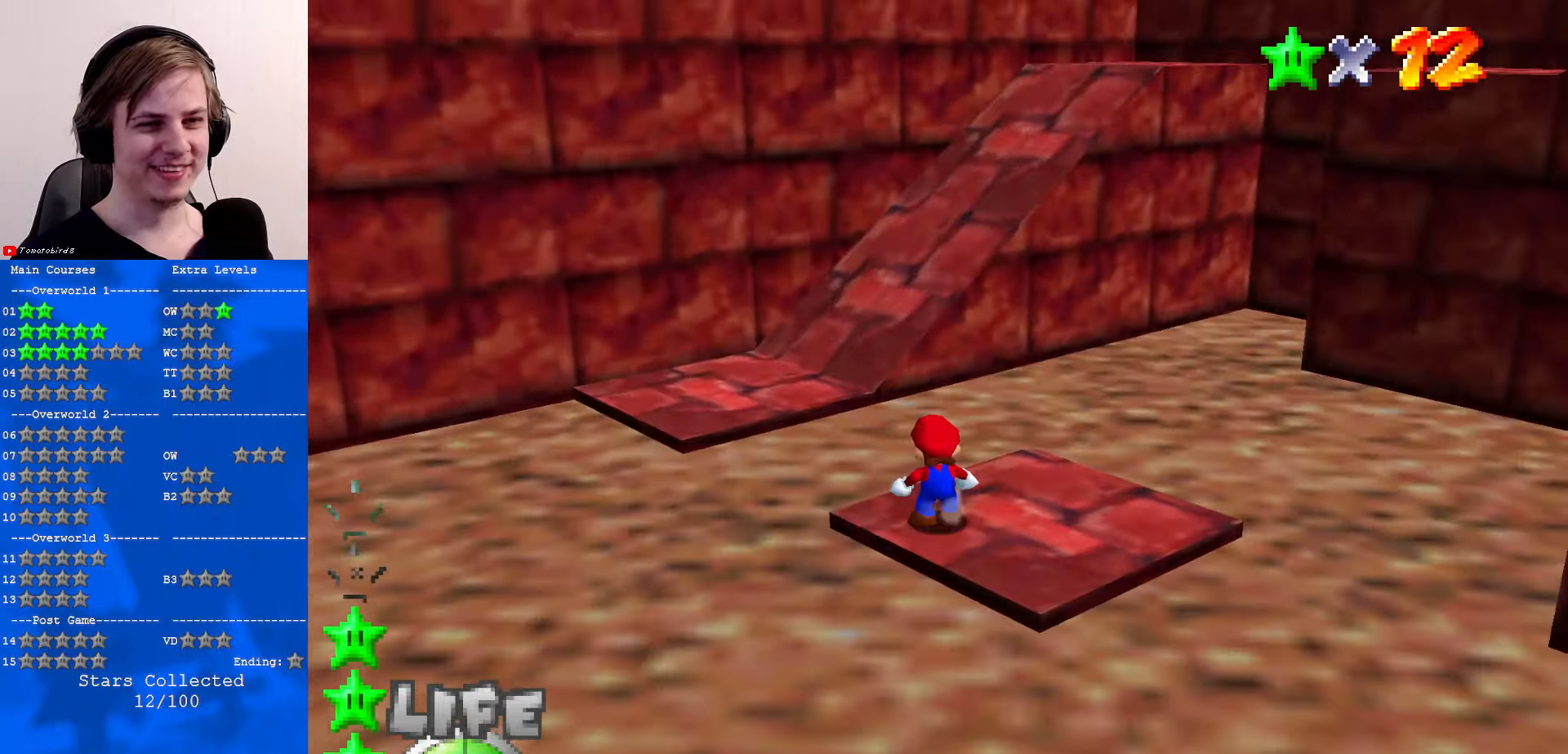
{"buttons": [], "left_stick": "up-right", "events": [[33, "A", "down"], [200, "A", "up"], [200, "C_DOWN", "down"], [233, "C_LEFT", "down"], [233, "Z", "up"], [233, "left_stick", "up-right"], [333, "C_LEFT", "up"], [366, "C_DOWN", "up"]]}
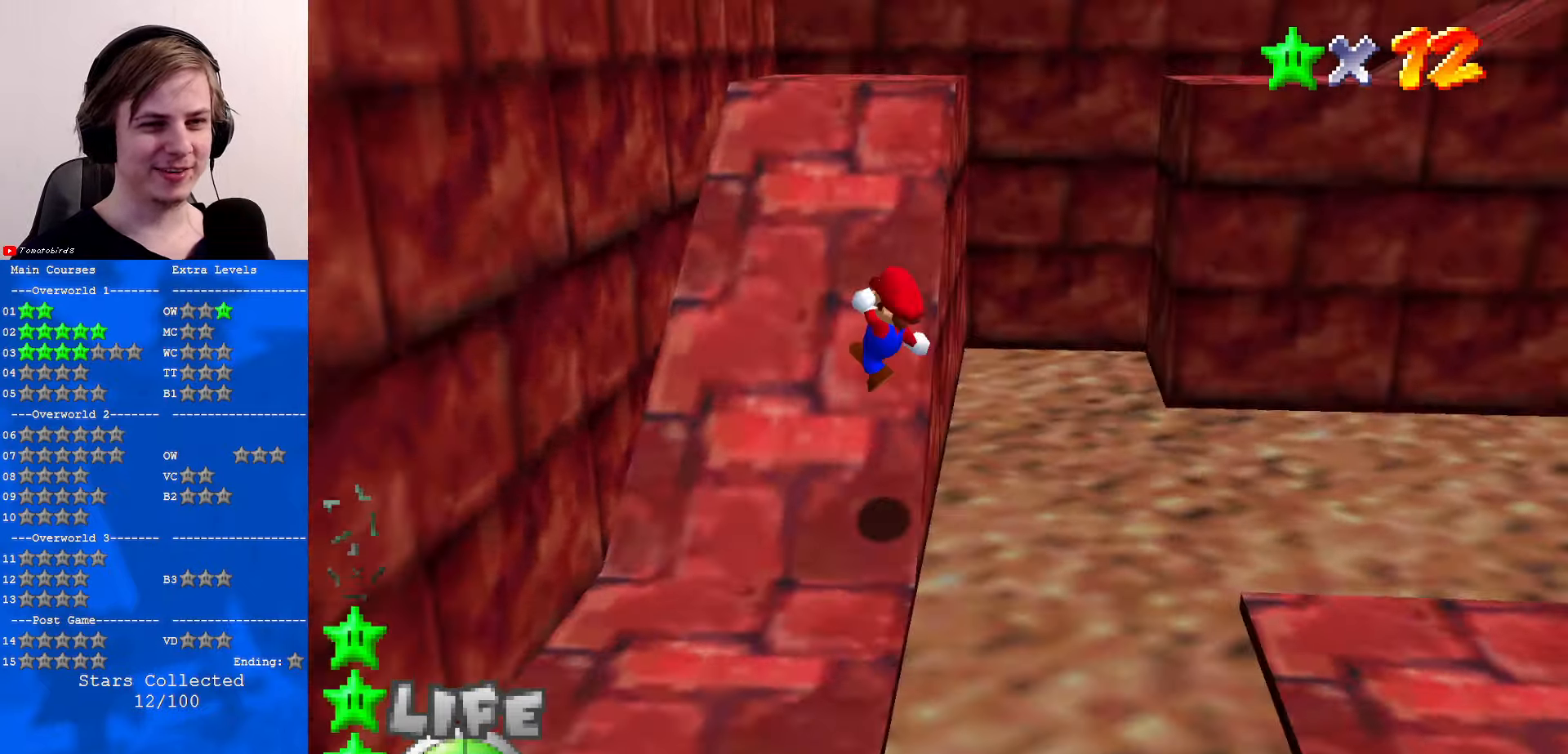
{"buttons": [], "left_stick": "up", "events": [[100, "left_stick", "up"], [200, "left_stick", "up-left"], [366, "left_stick", "up"]]}
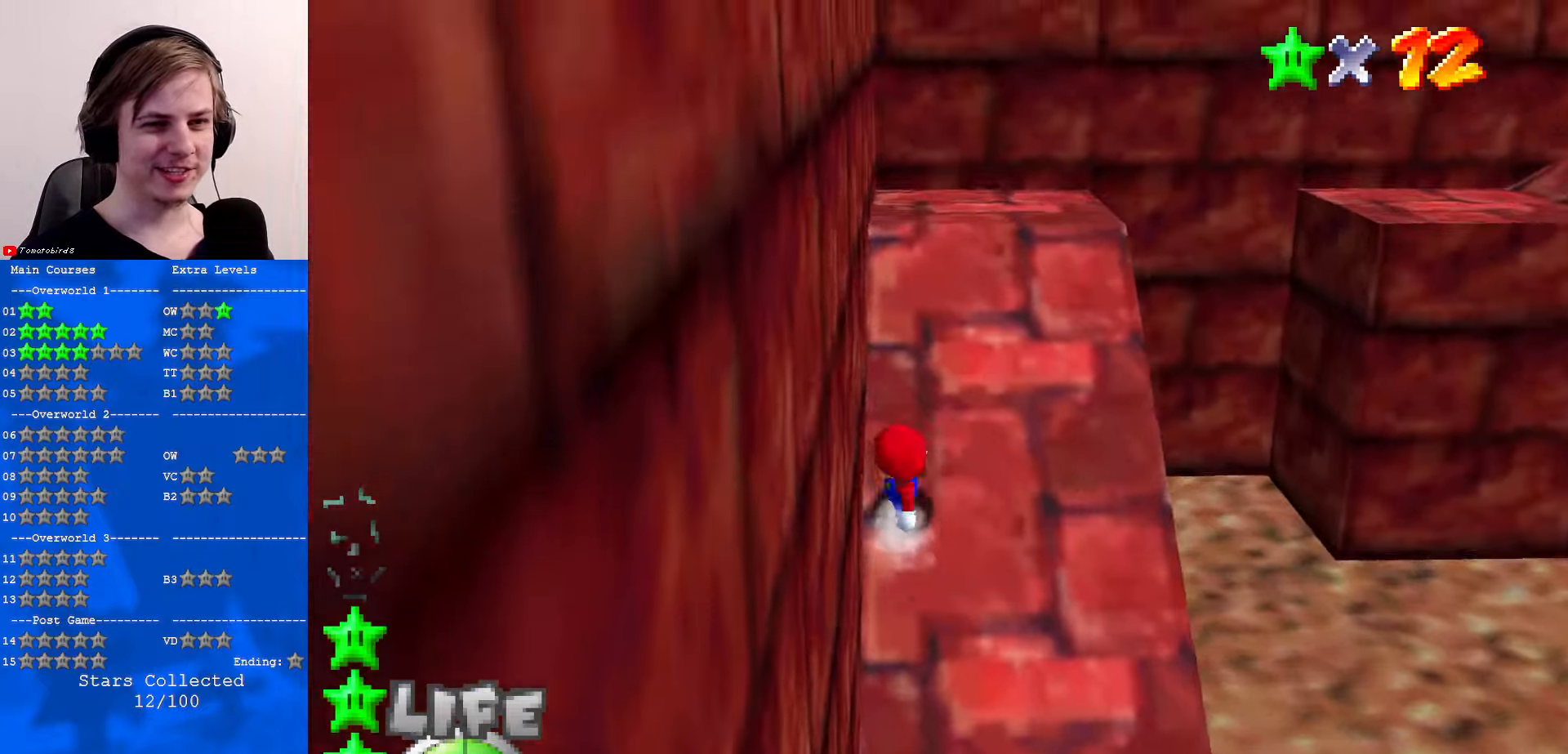
{"buttons": ["B"], "left_stick": "up", "events": [[33, "C_DOWN", "down"], [33, "C_LEFT", "down"], [133, "C_DOWN", "up"], [133, "C_LEFT", "up"], [266, "A", "down"], [433, "A", "up"], [433, "B", "down"]]}
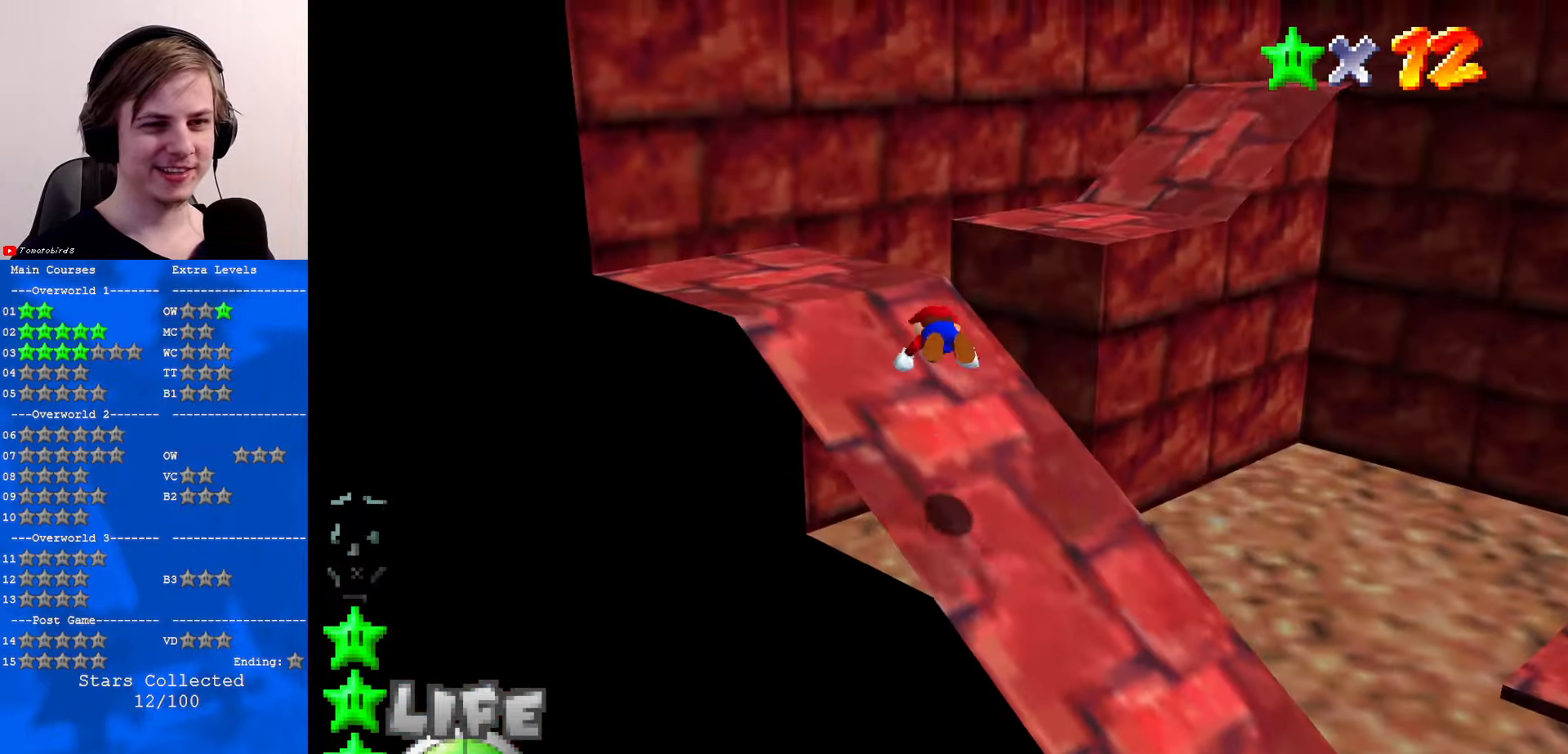
{"buttons": ["A"], "left_stick": "down", "events": [[66, "B", "up"], [133, "C_LEFT", "down"], [166, "C_DOWN", "down"], [300, "C_DOWN", "up"], [300, "C_LEFT", "up"], [333, "left_stick", "up-left"], [433, "left_stick", "down"], [500, "A", "down"]]}
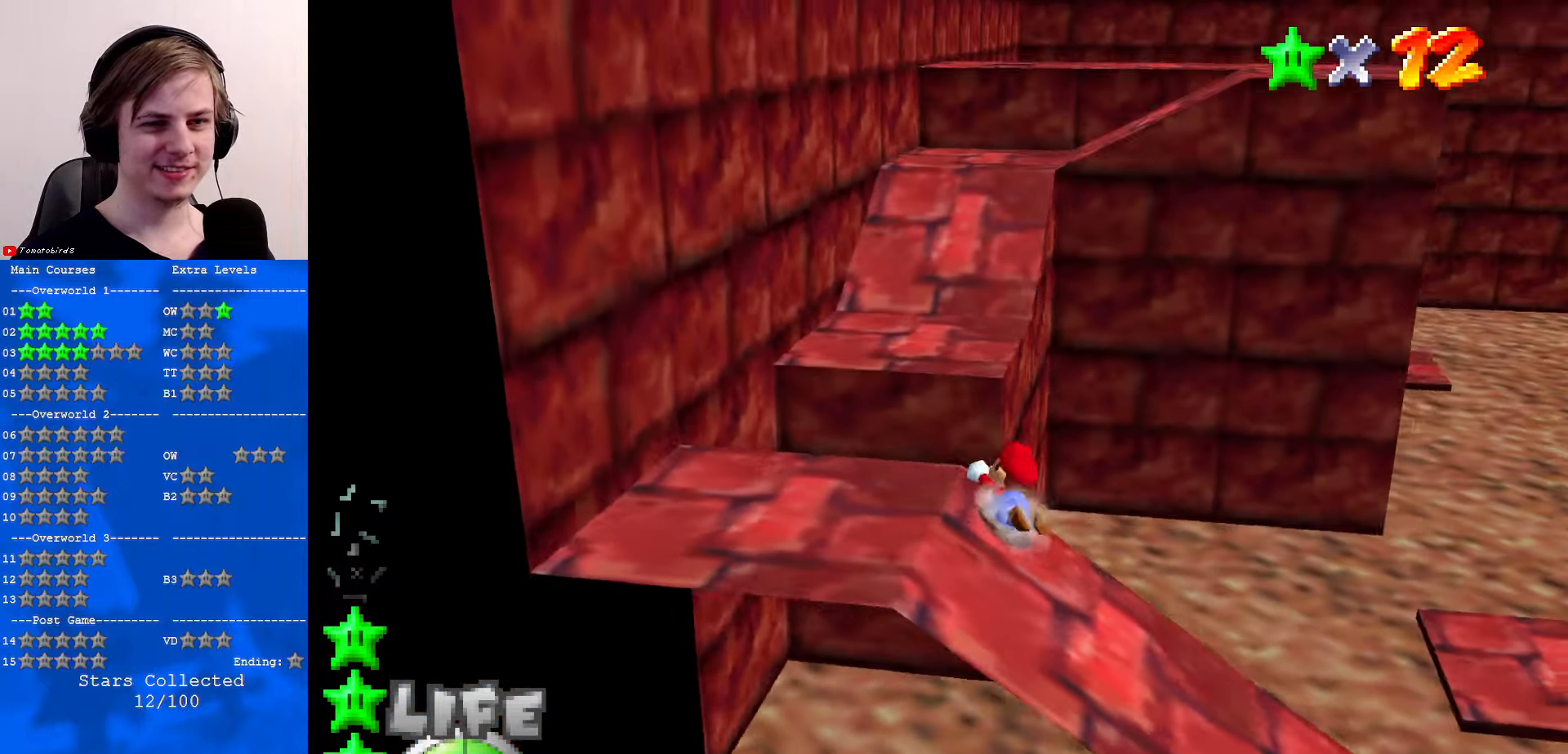
{"buttons": [], "left_stick": "up-left", "events": [[133, "A", "up"], [300, "left_stick", "down-left"], [500, "left_stick", "up-left"]]}
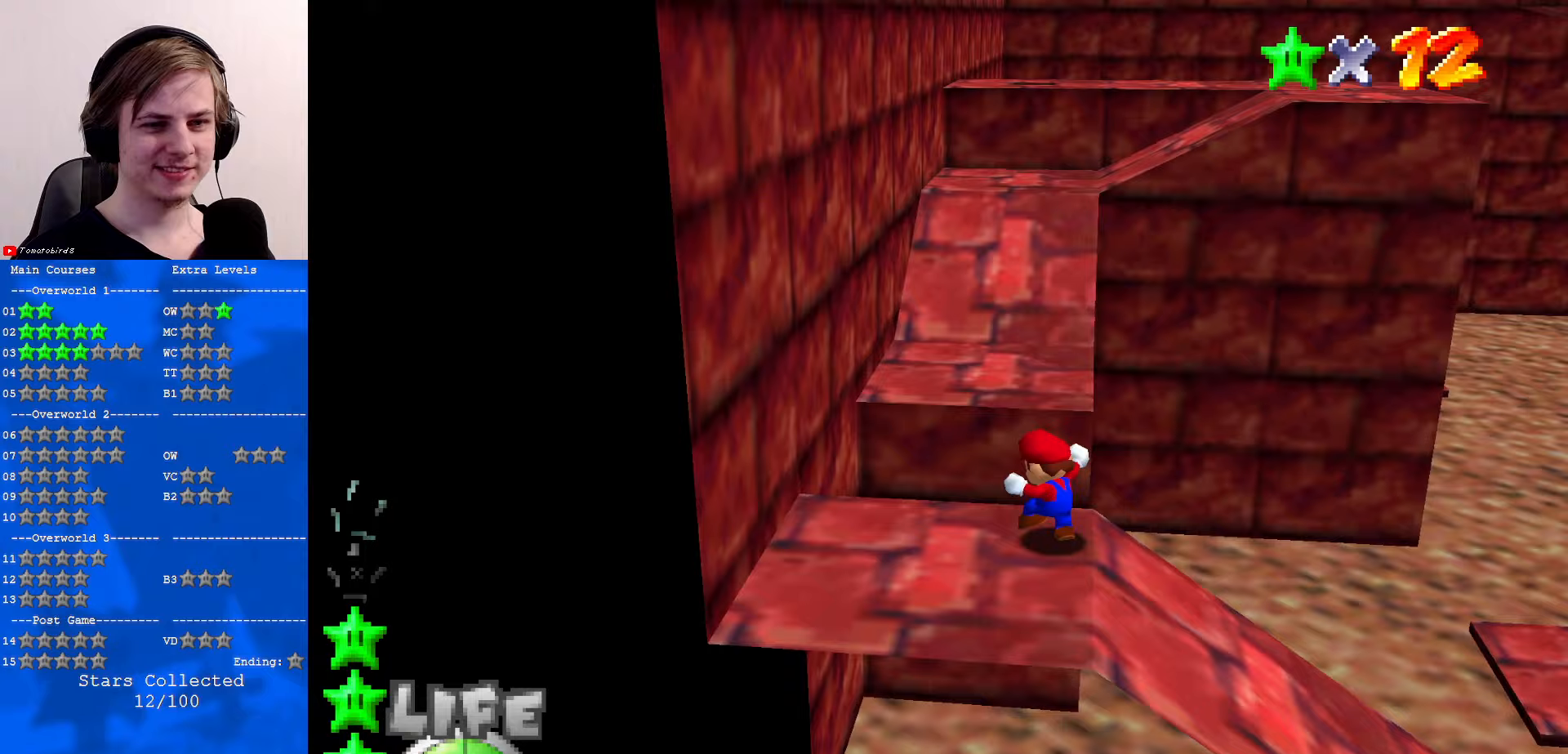
{"buttons": ["A"], "left_stick": "up", "events": [[33, "left_stick", "up"], [233, "A", "down"]]}